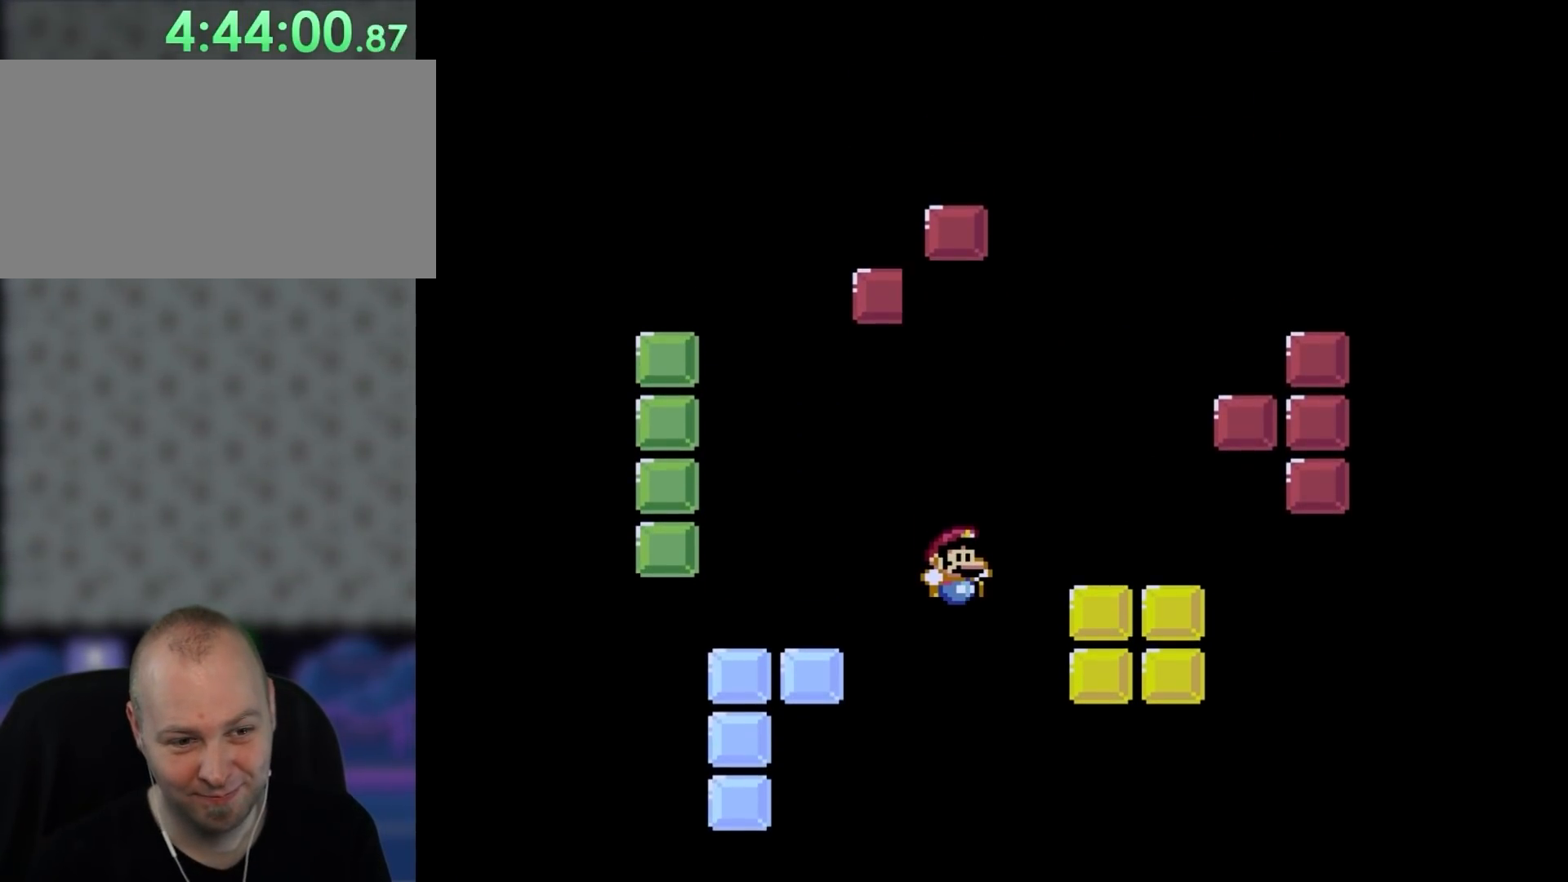
Gameplay with a controller (Nintendo layout); each line is a JSON object with the inputs held at the frame after it. "events" lists button and stick changes between this image and that frame as [ms after this image, input, new state], when the widget could be followed in between. Not read: L3 R3.
{"buttons": [], "events": [[200, "DPAD_LEFT", "down"], [383, "DPAD_LEFT", "up"]]}
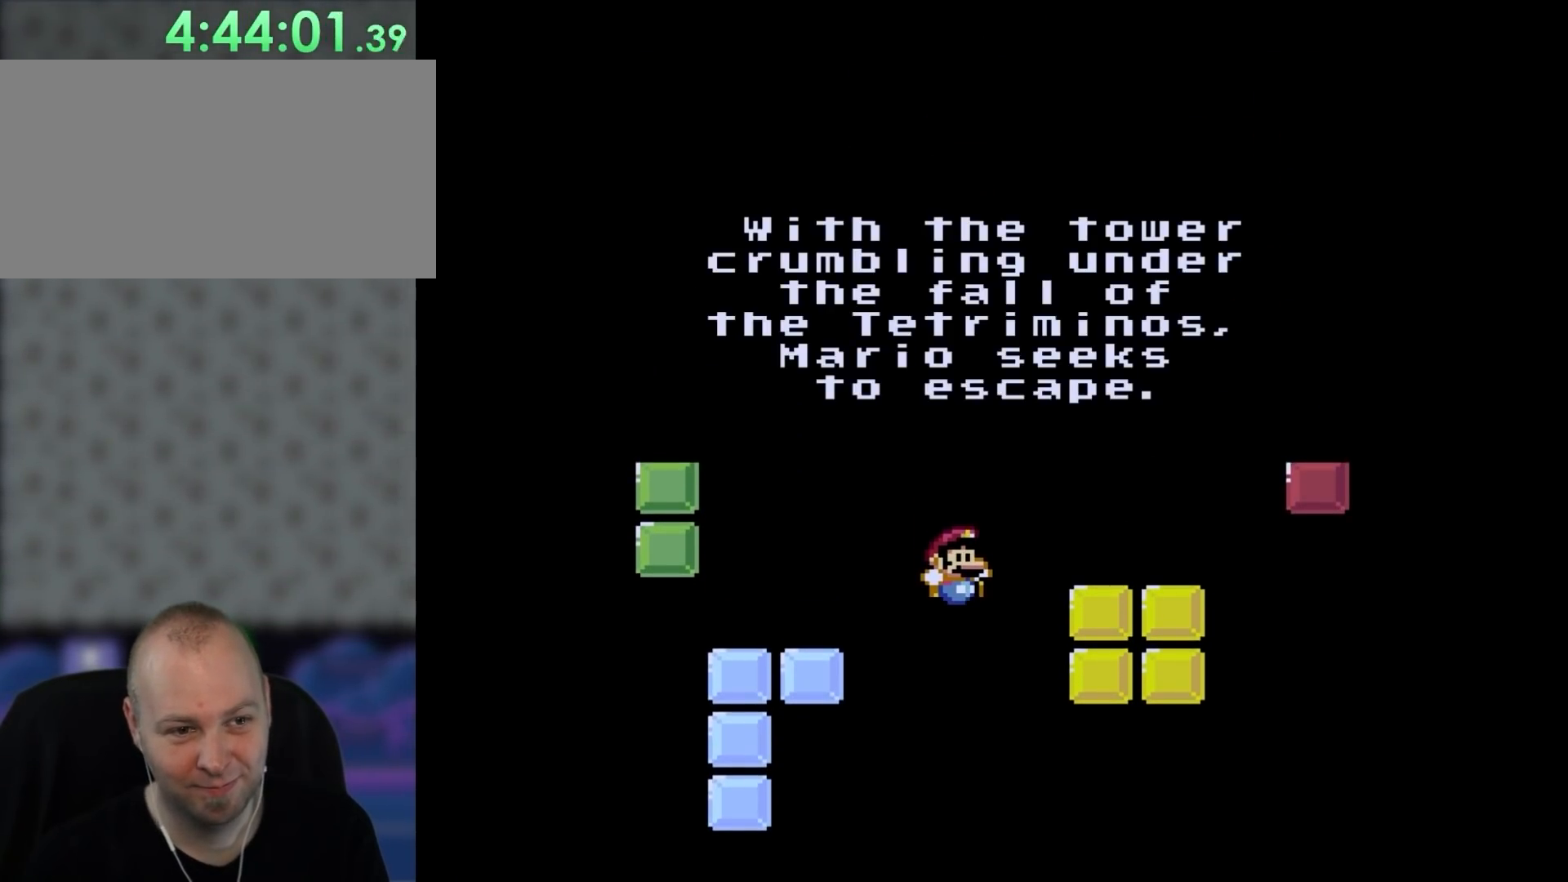
{"buttons": [], "events": []}
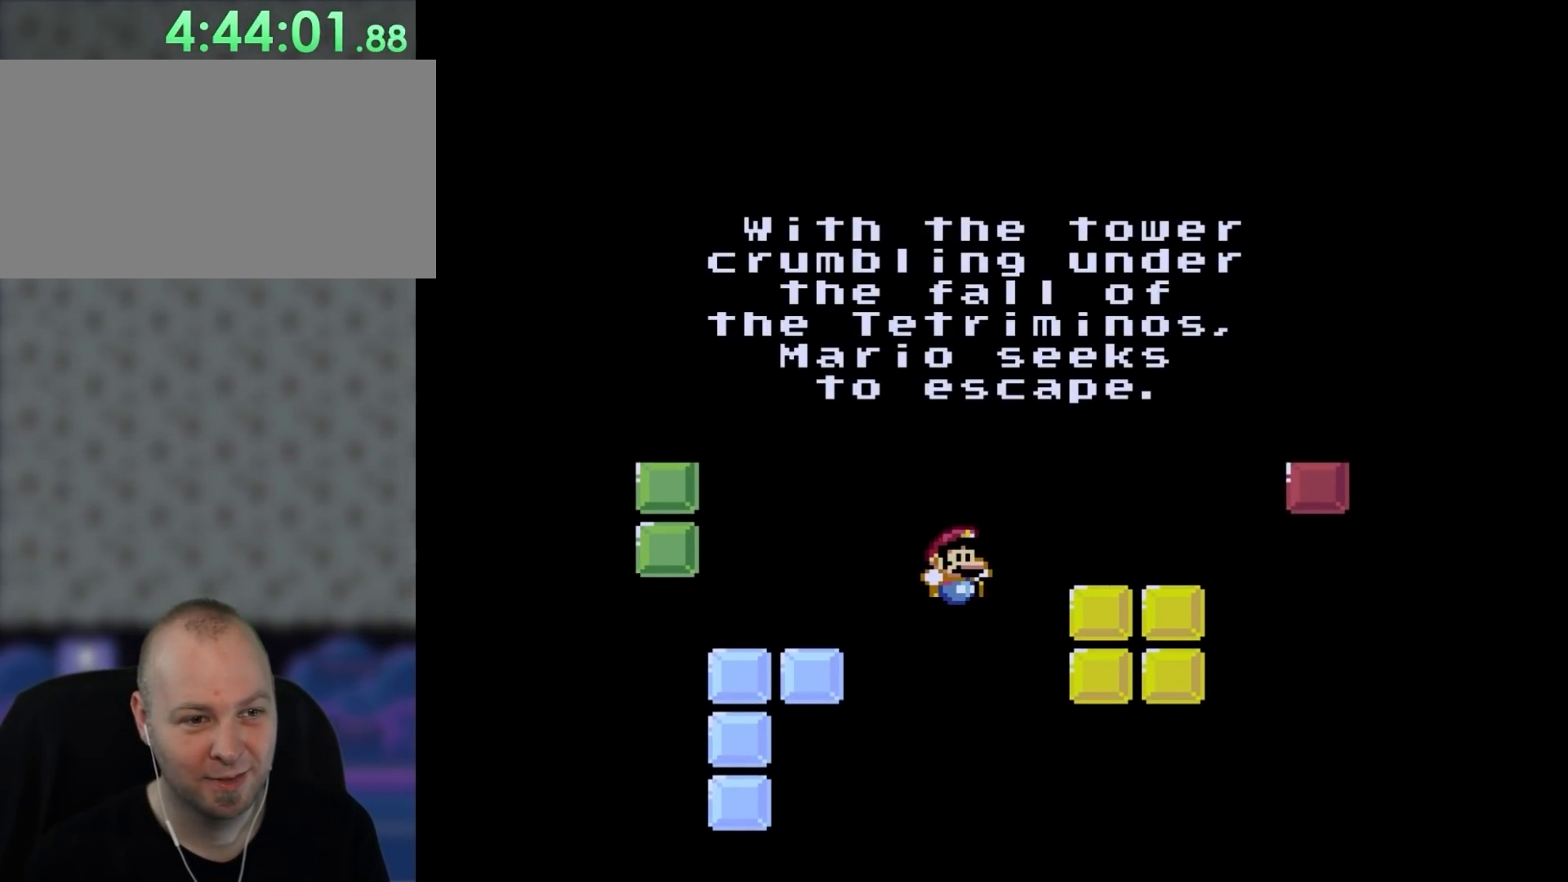
{"buttons": [], "events": []}
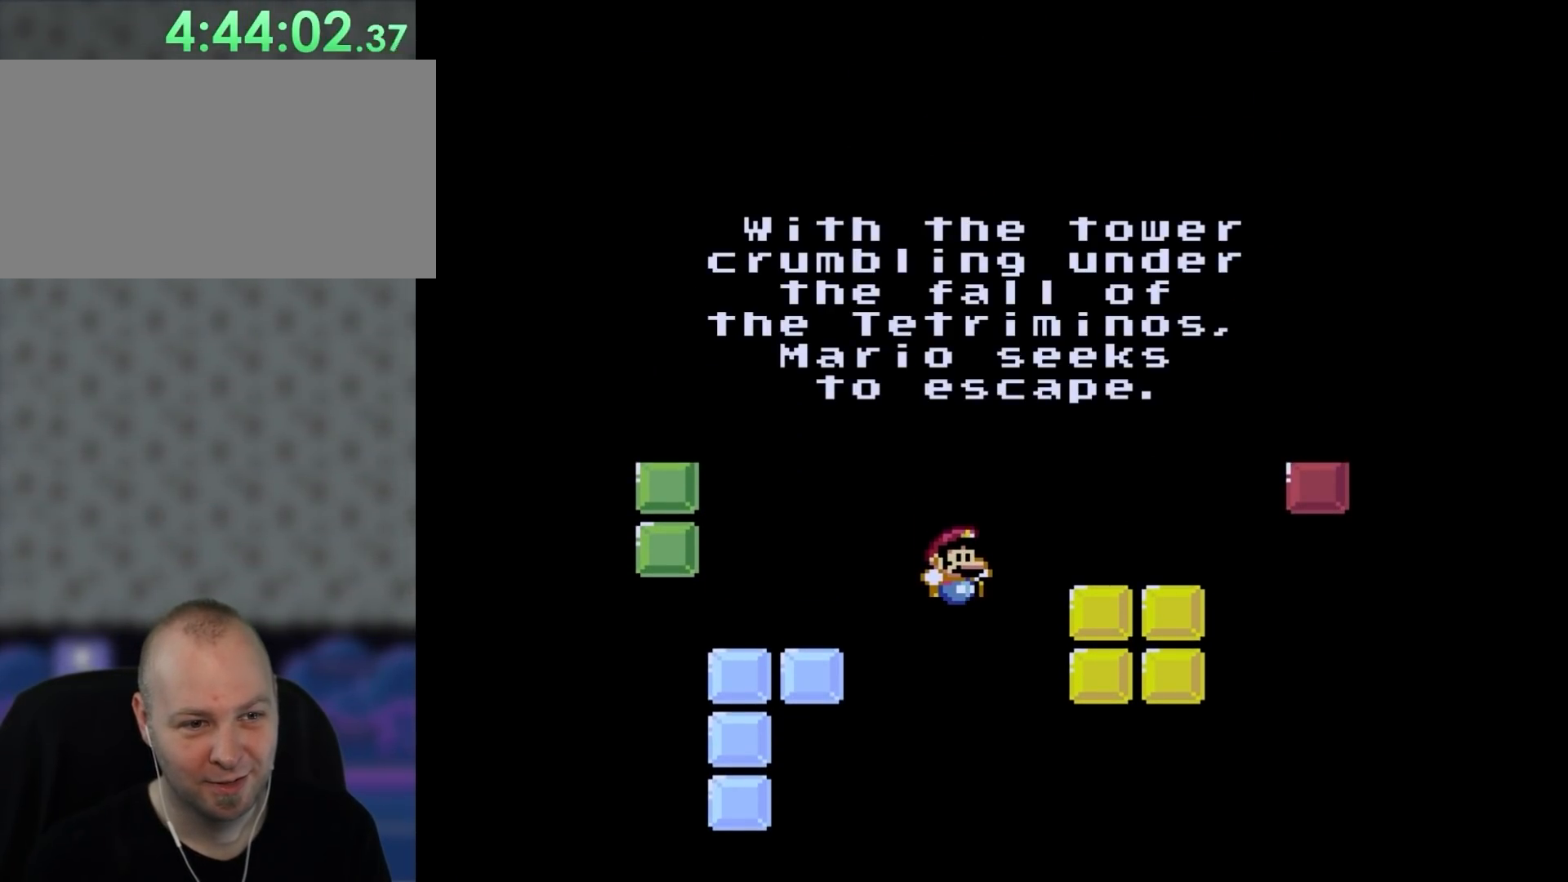
{"buttons": [], "events": []}
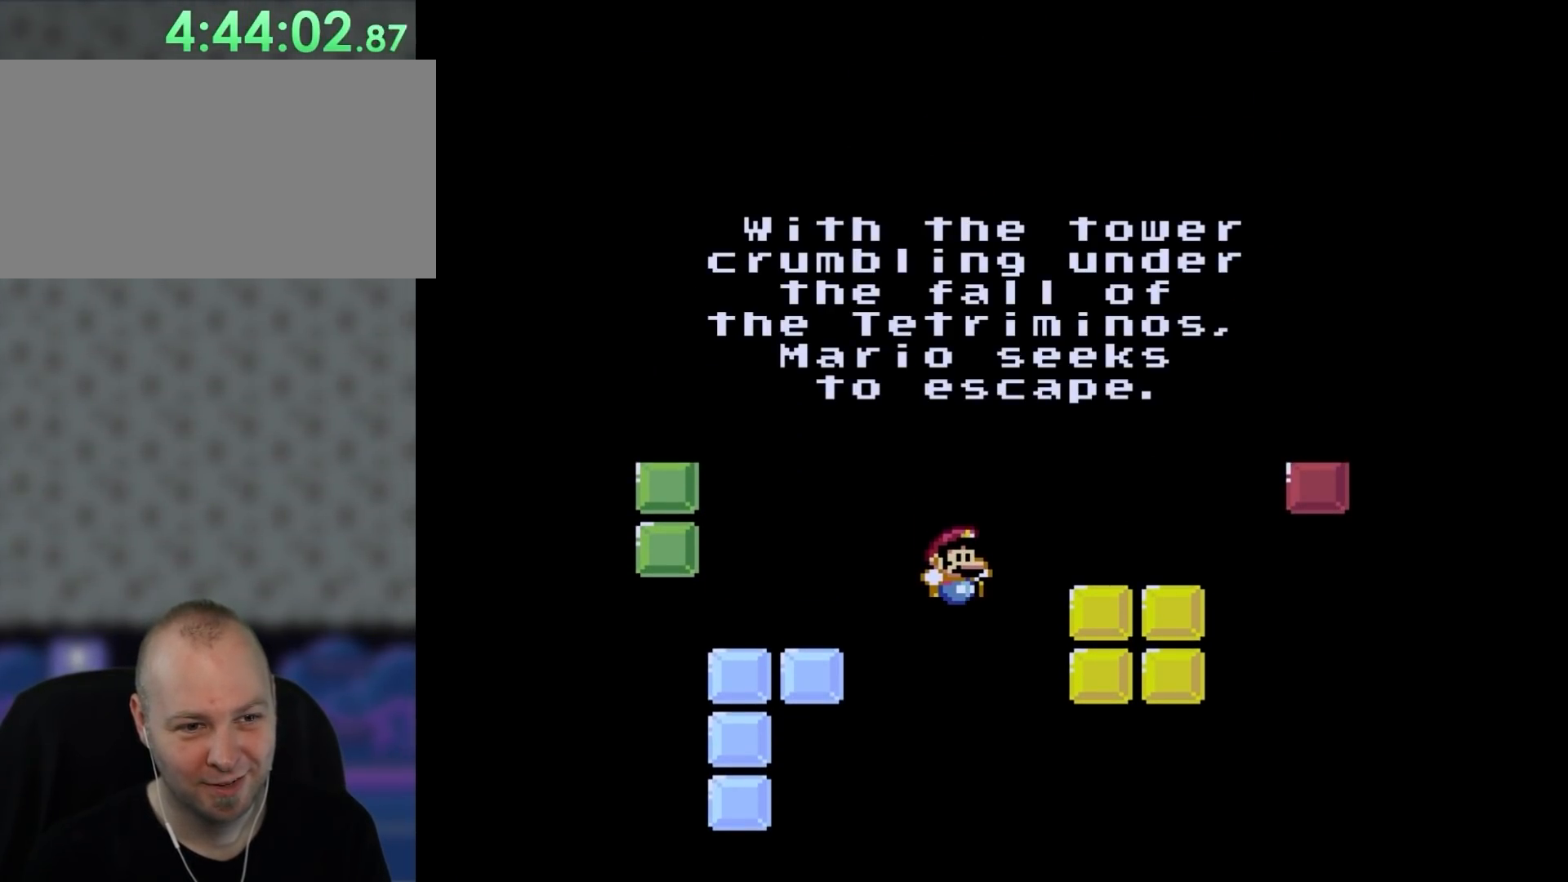
{"buttons": [], "events": []}
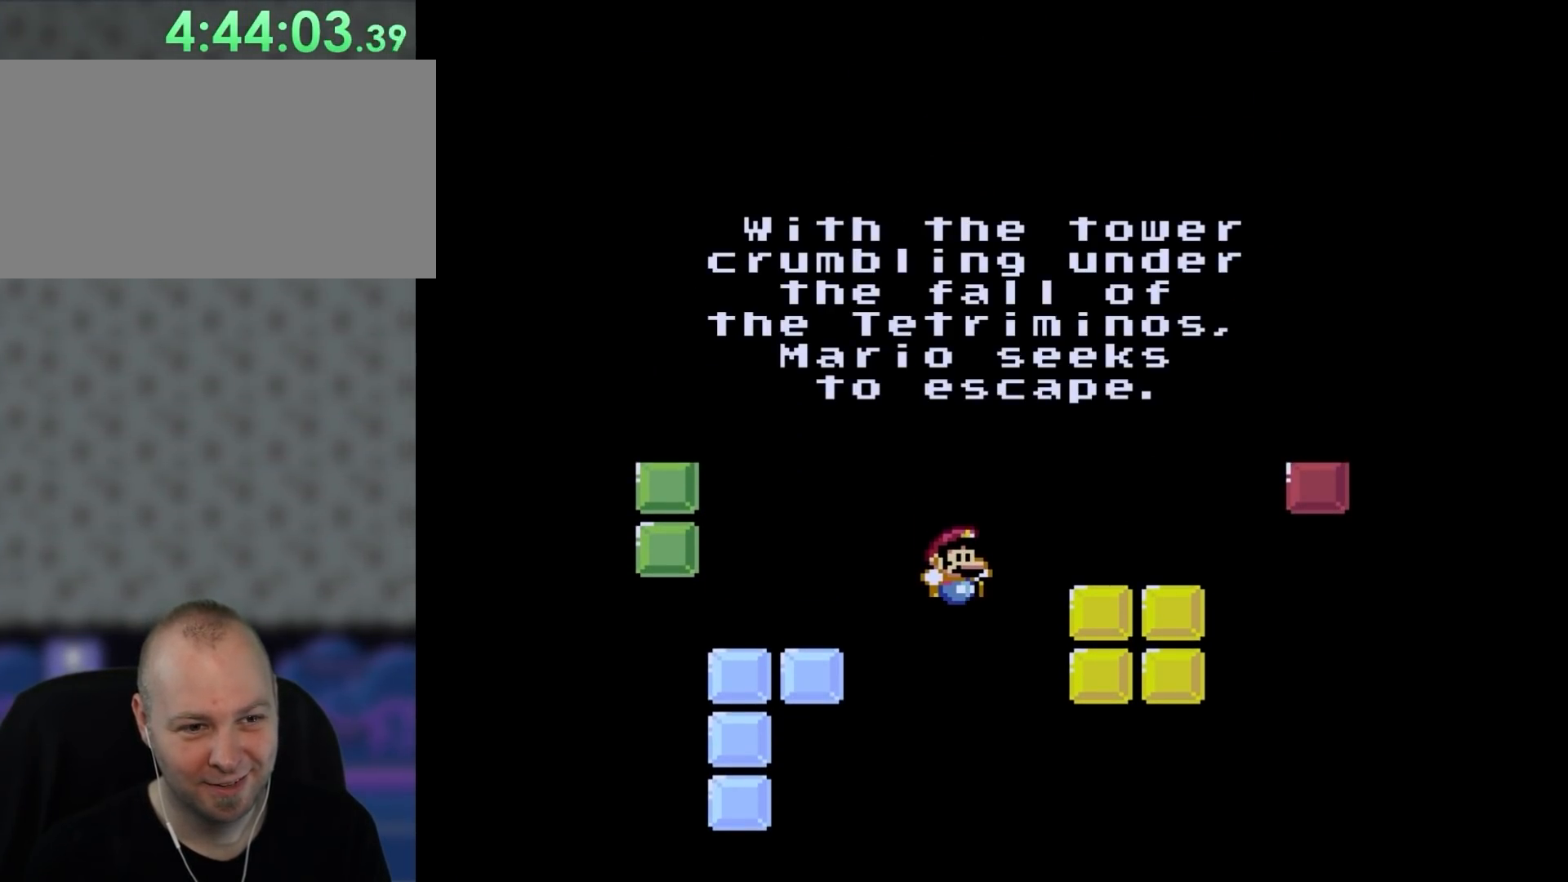
{"buttons": [], "events": []}
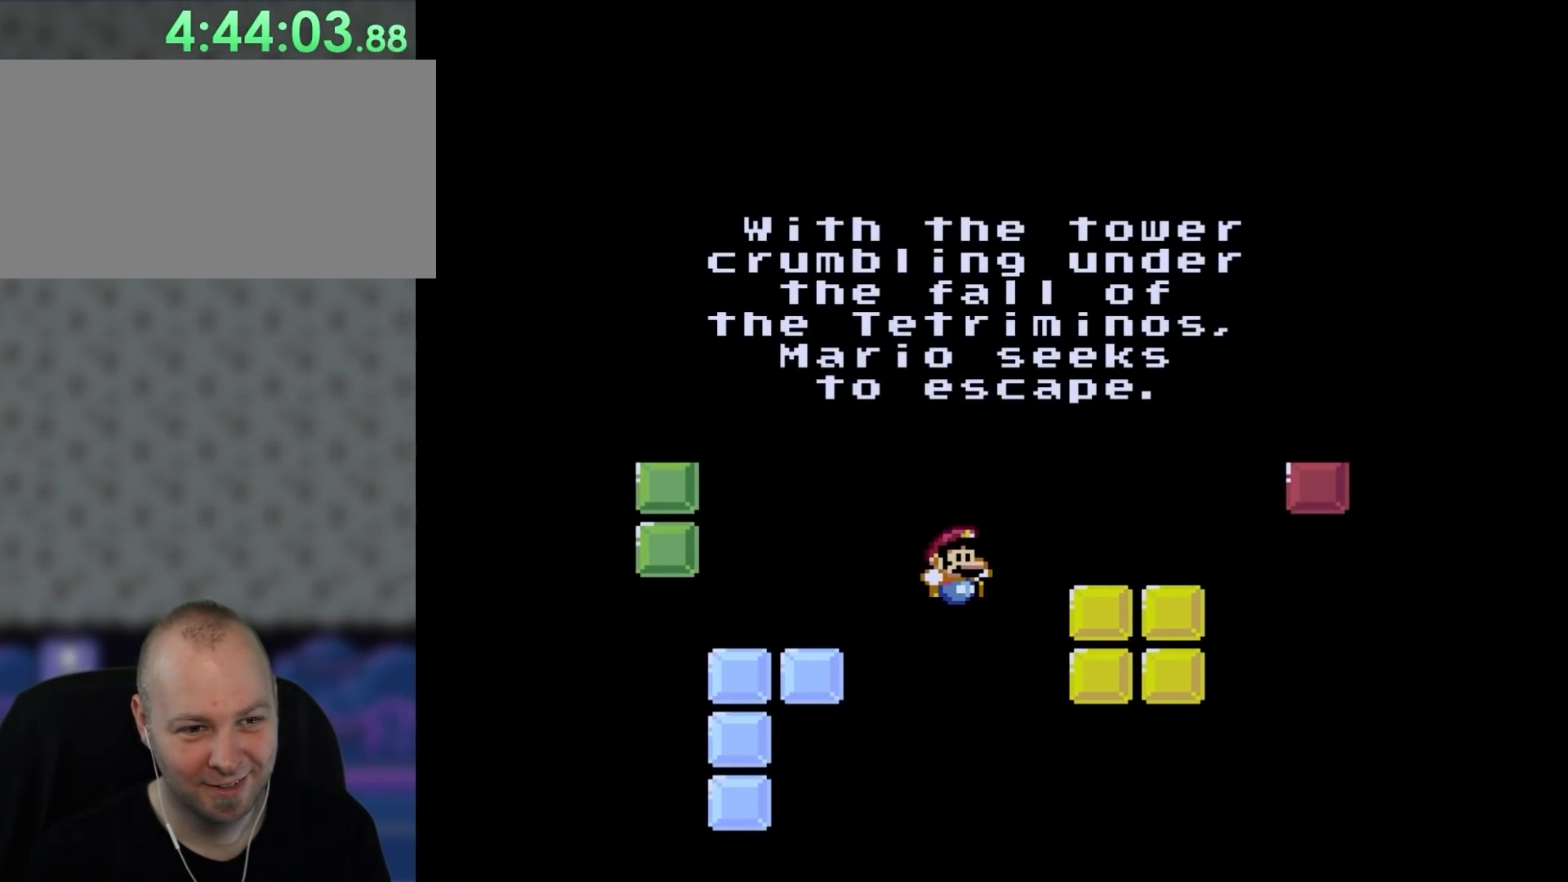
{"buttons": ["A"], "events": [[400, "A", "down"]]}
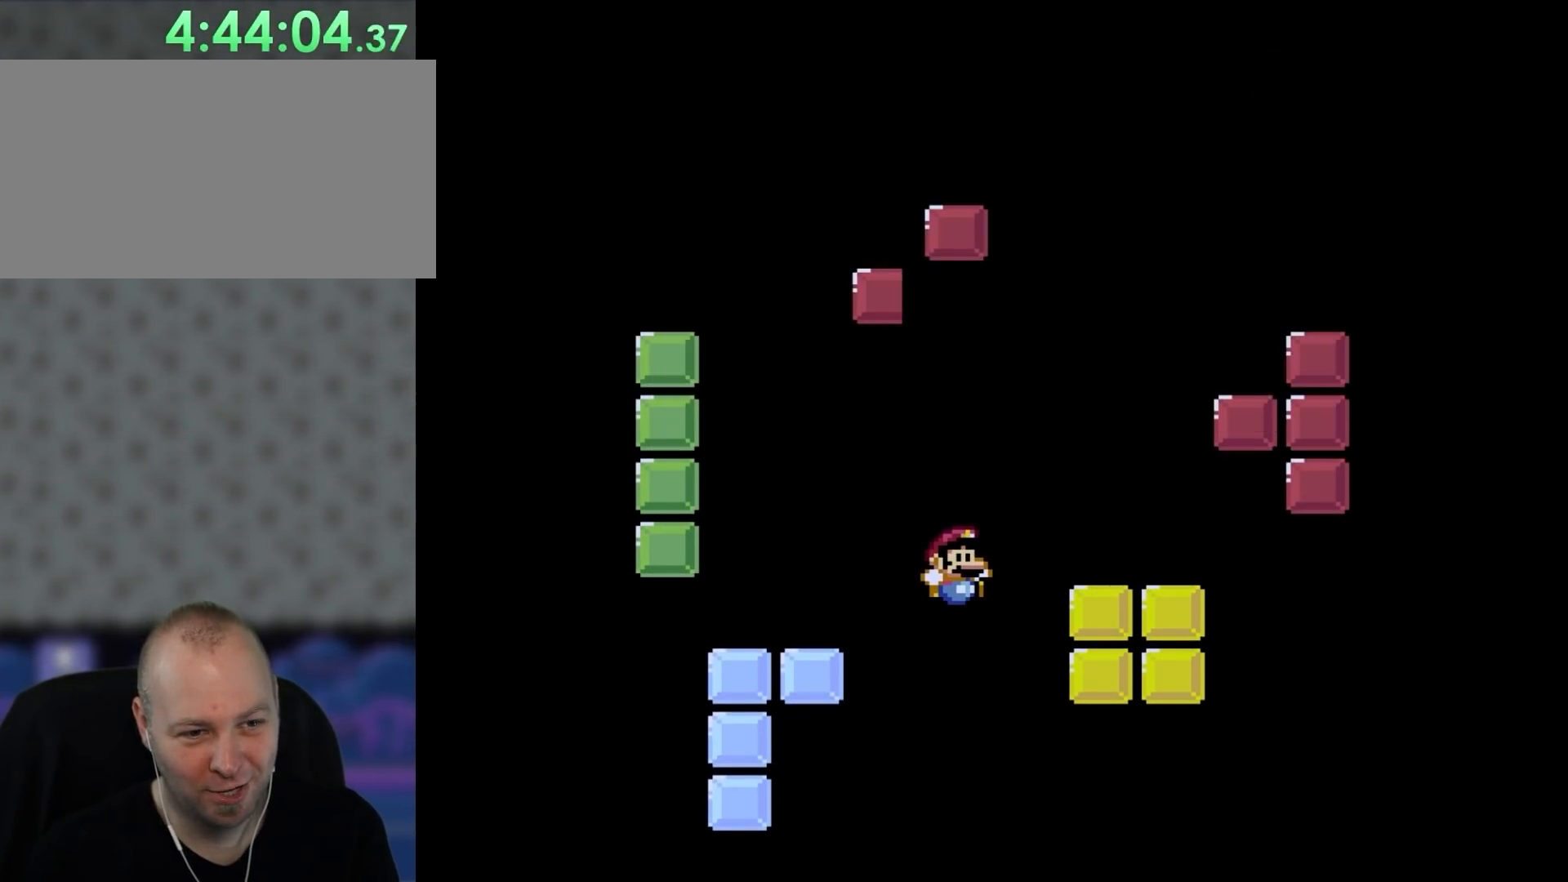
{"buttons": [], "events": [[83, "A", "up"]]}
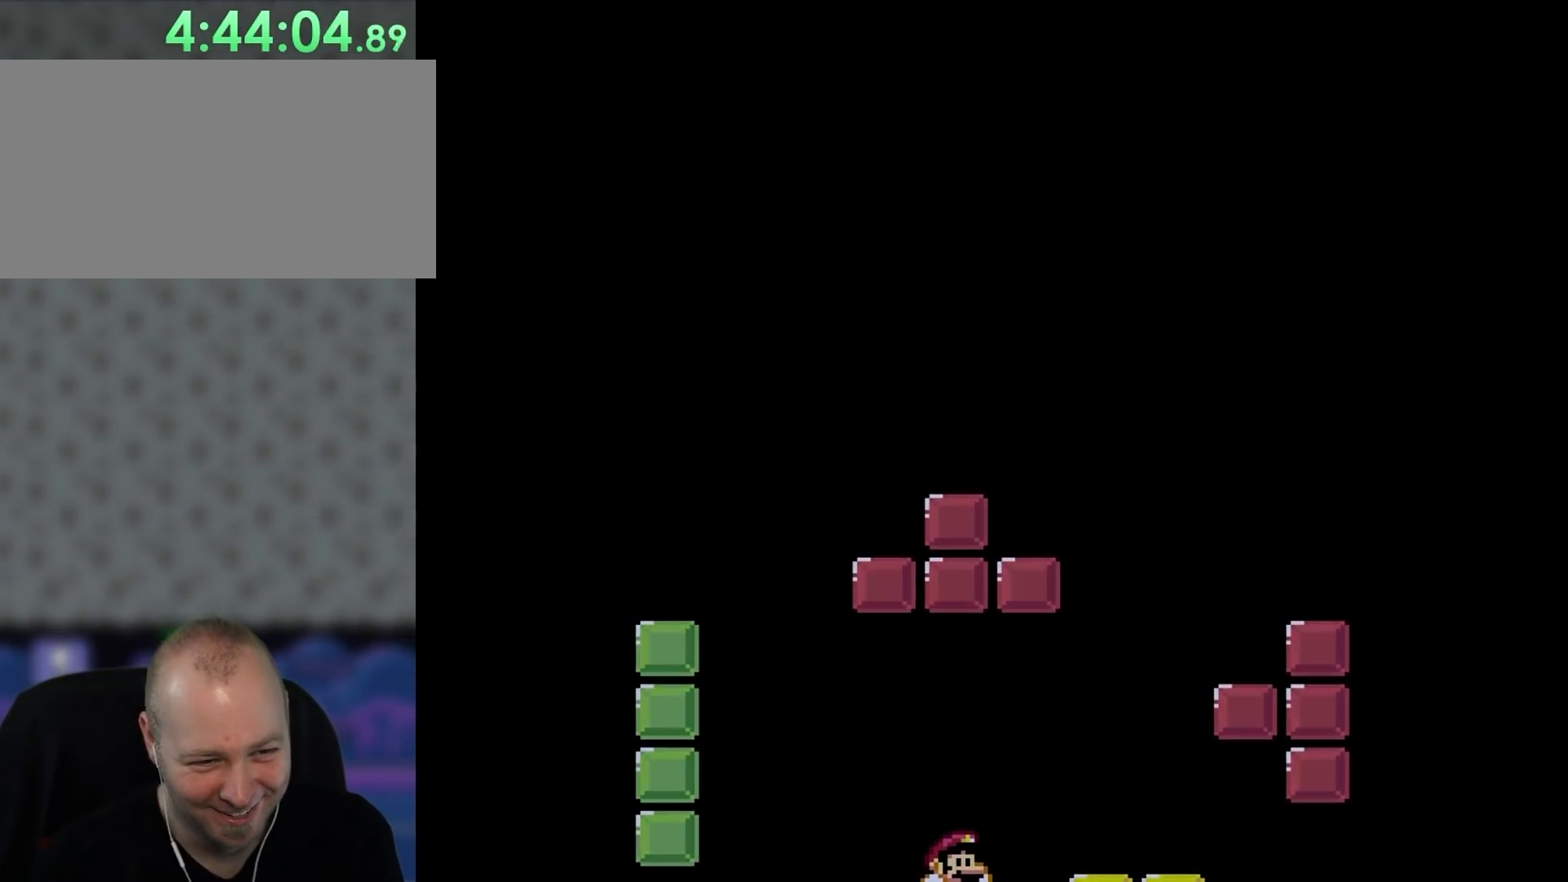
{"buttons": [], "events": []}
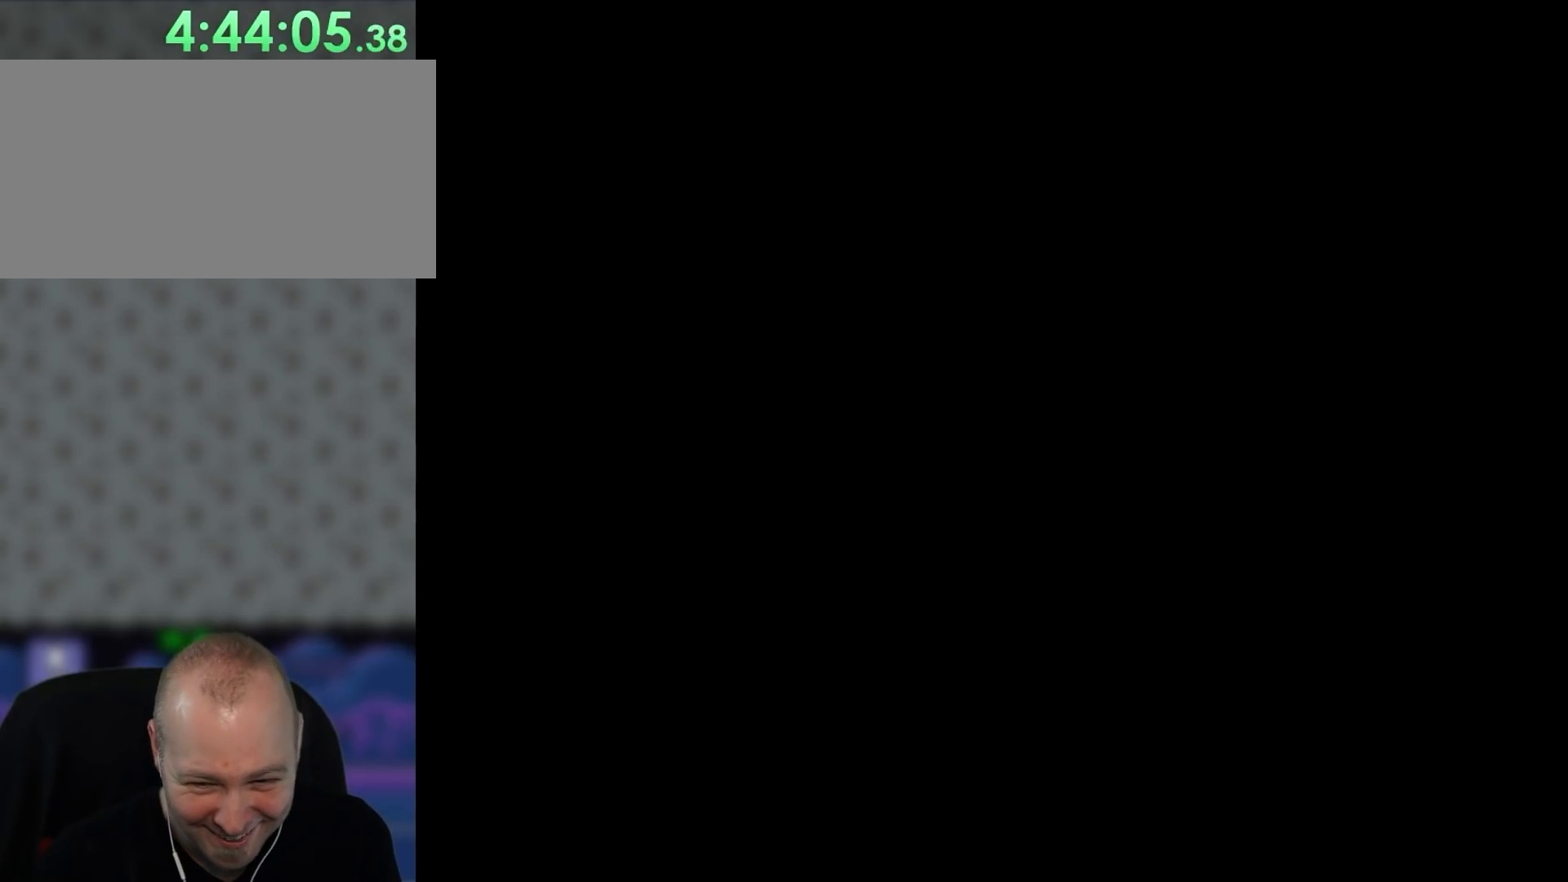
{"buttons": [], "events": []}
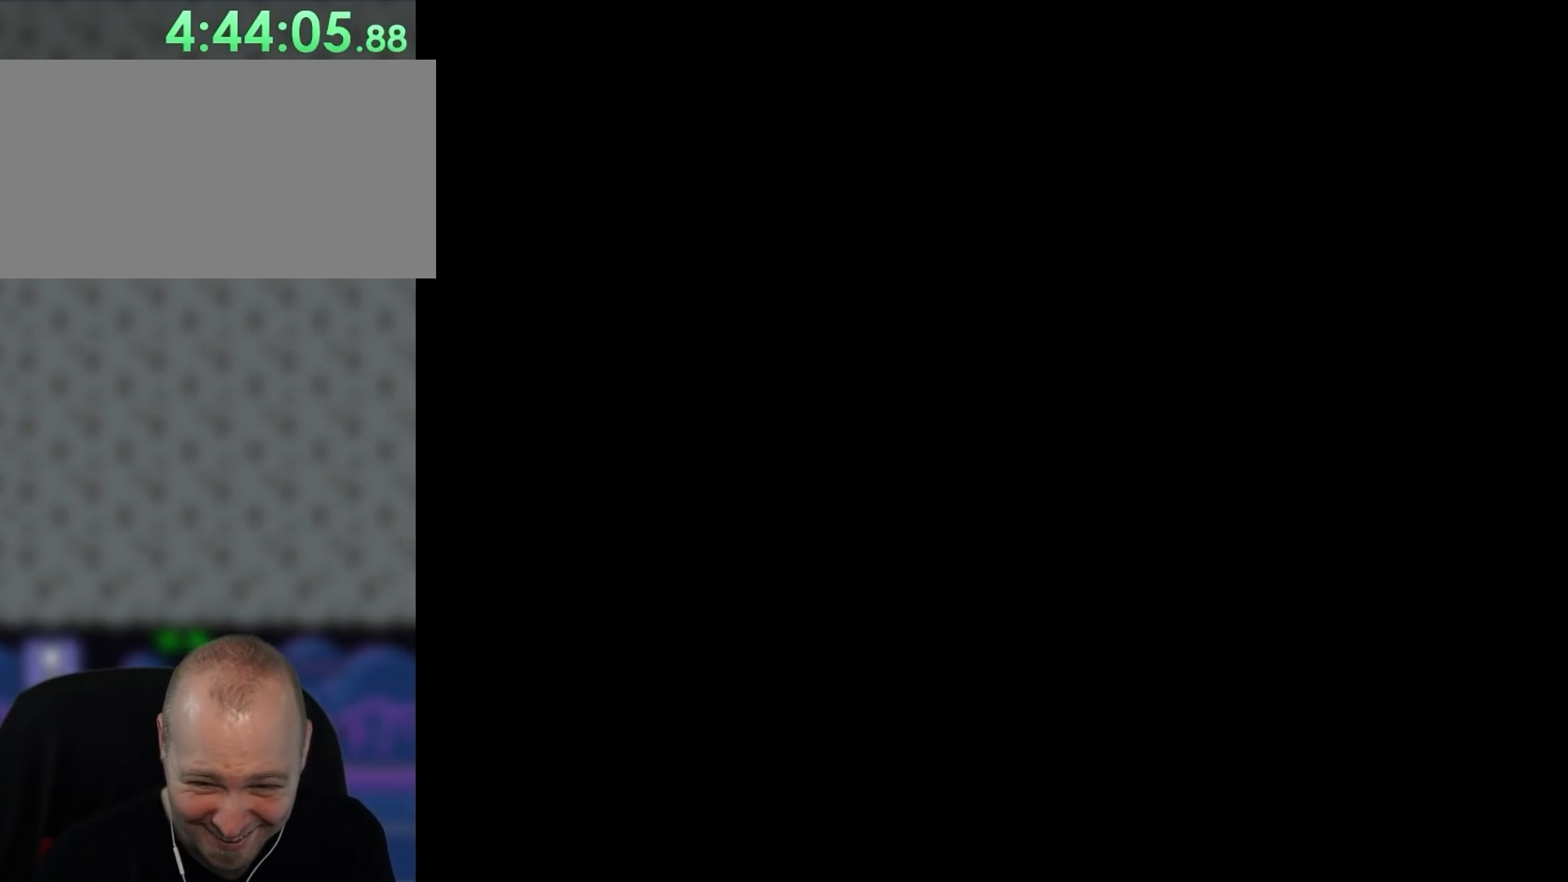
{"buttons": [], "events": []}
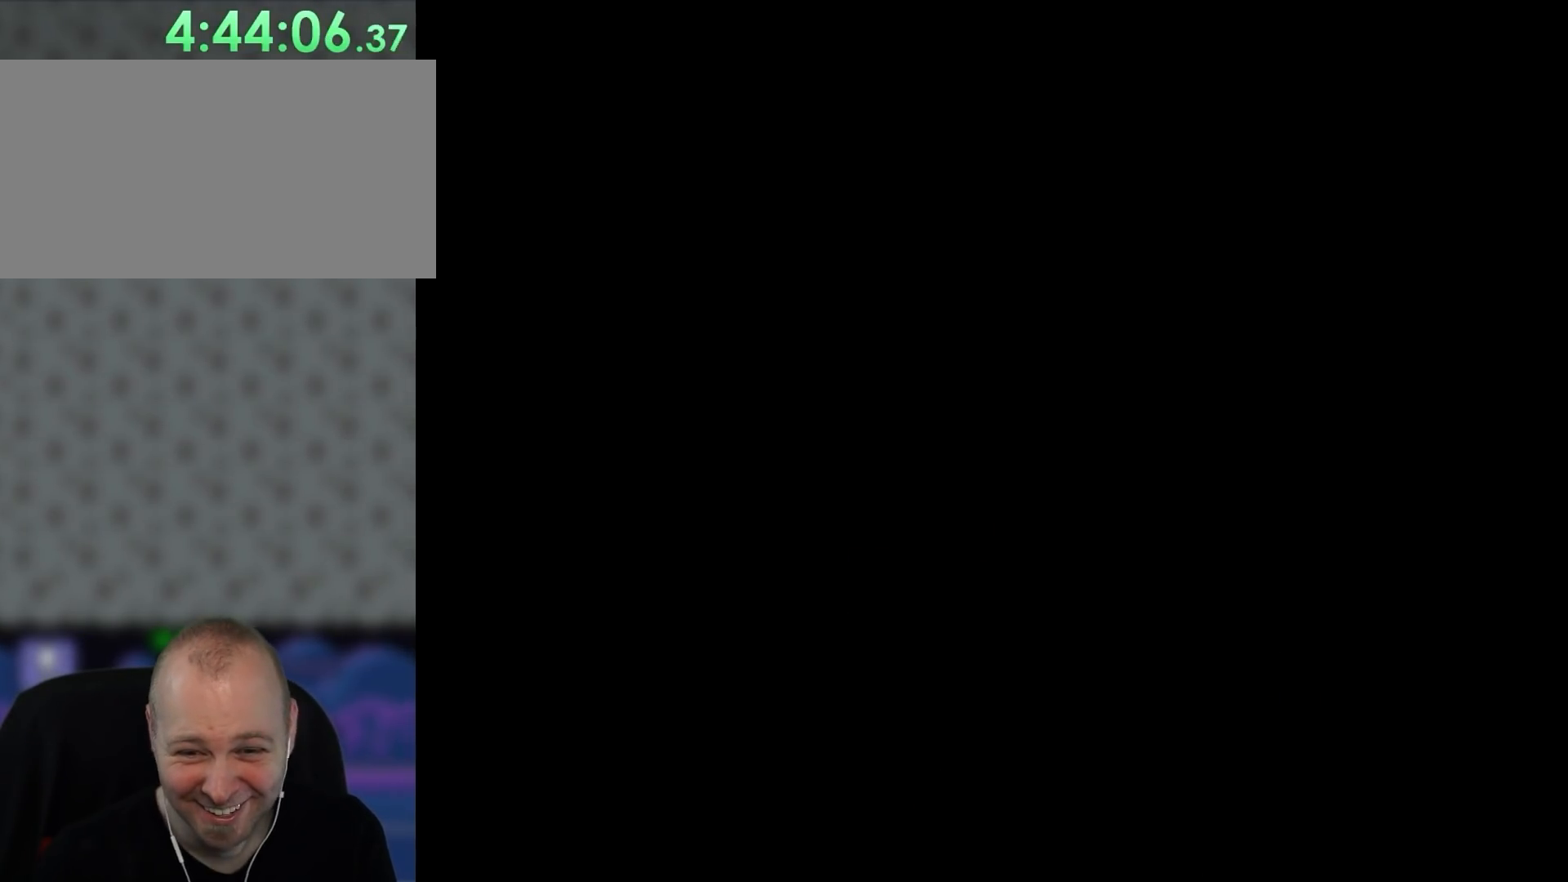
{"buttons": [], "events": []}
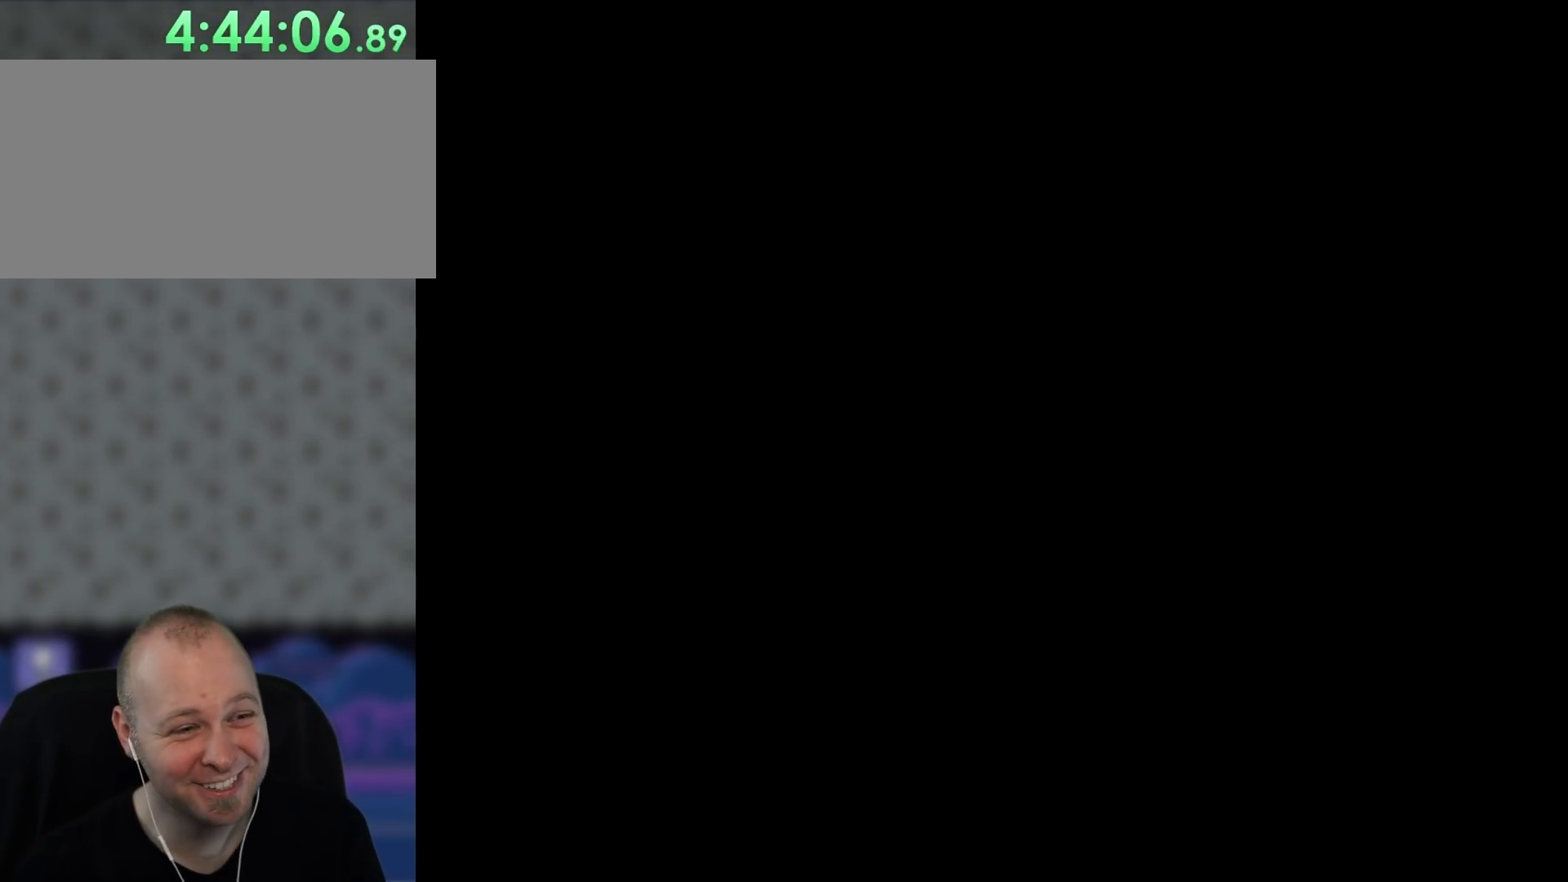
{"buttons": [], "events": []}
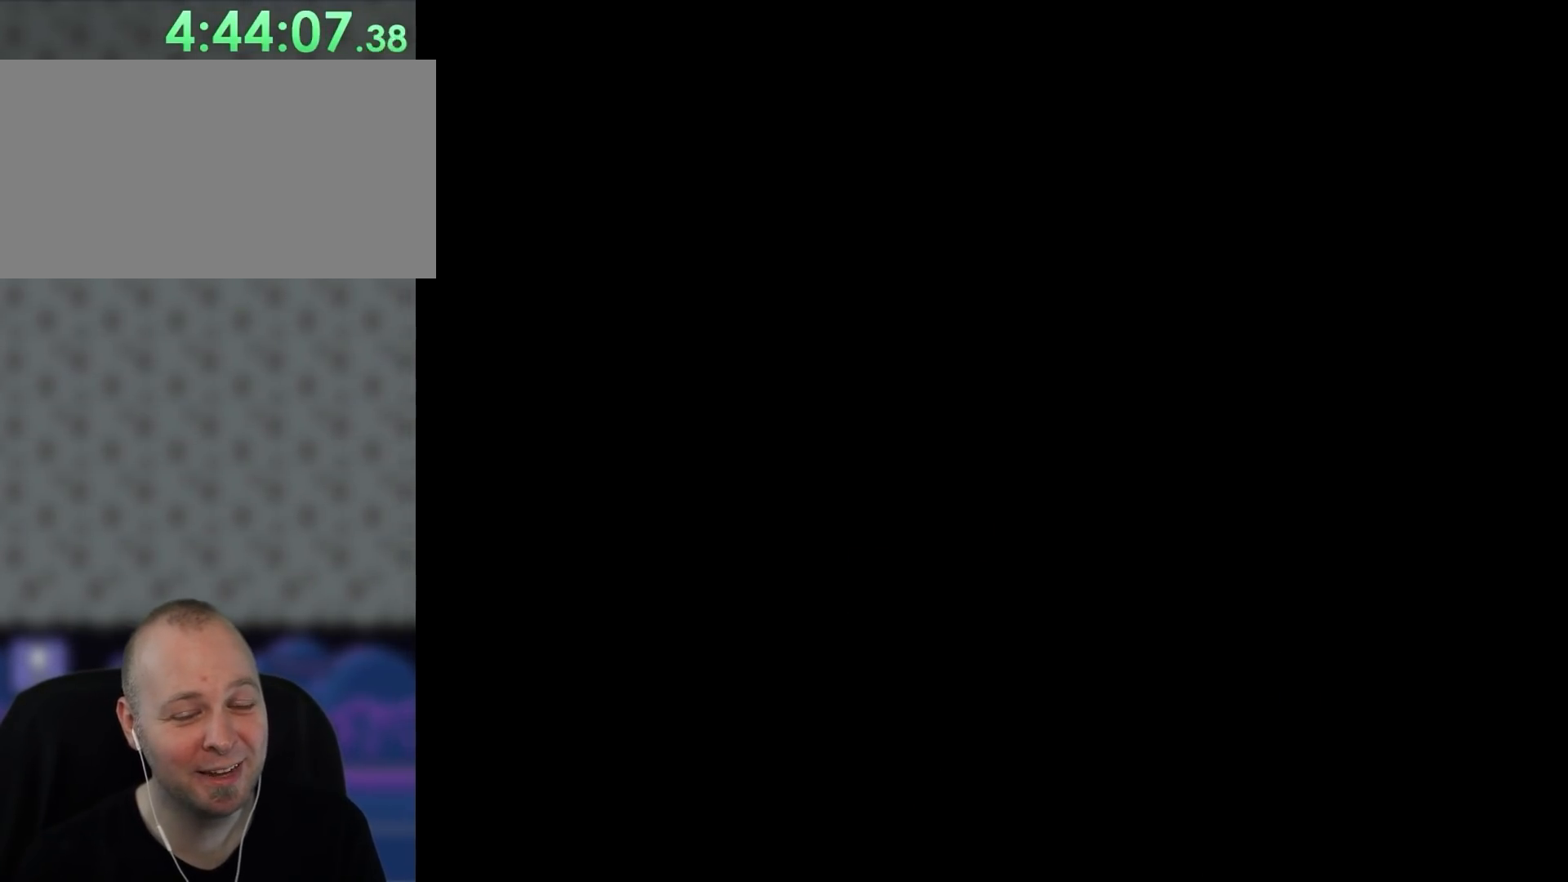
{"buttons": [], "events": []}
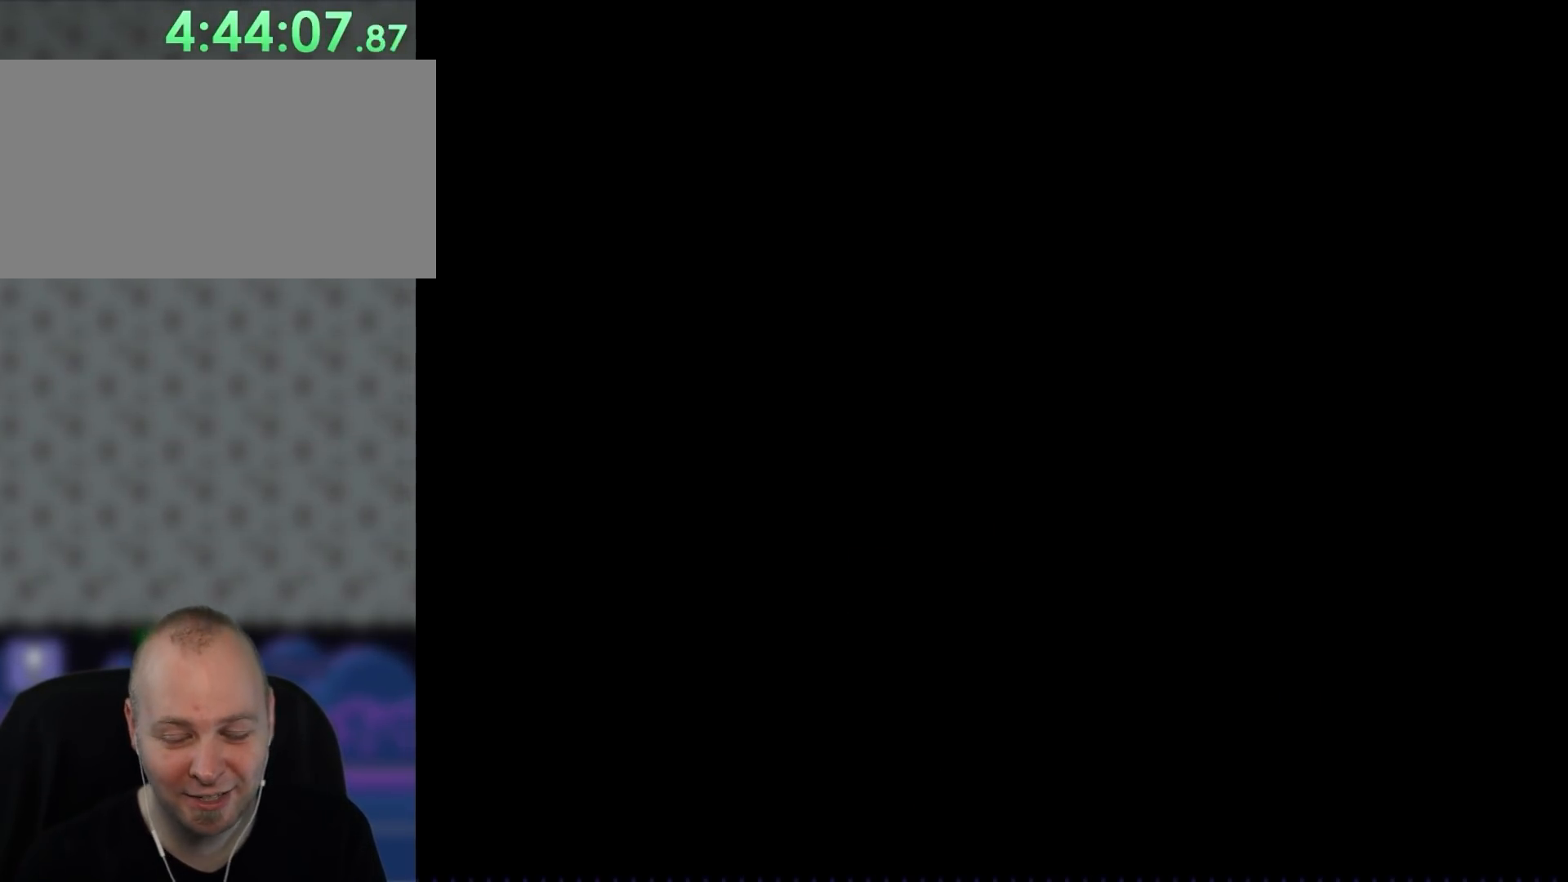
{"buttons": [], "events": []}
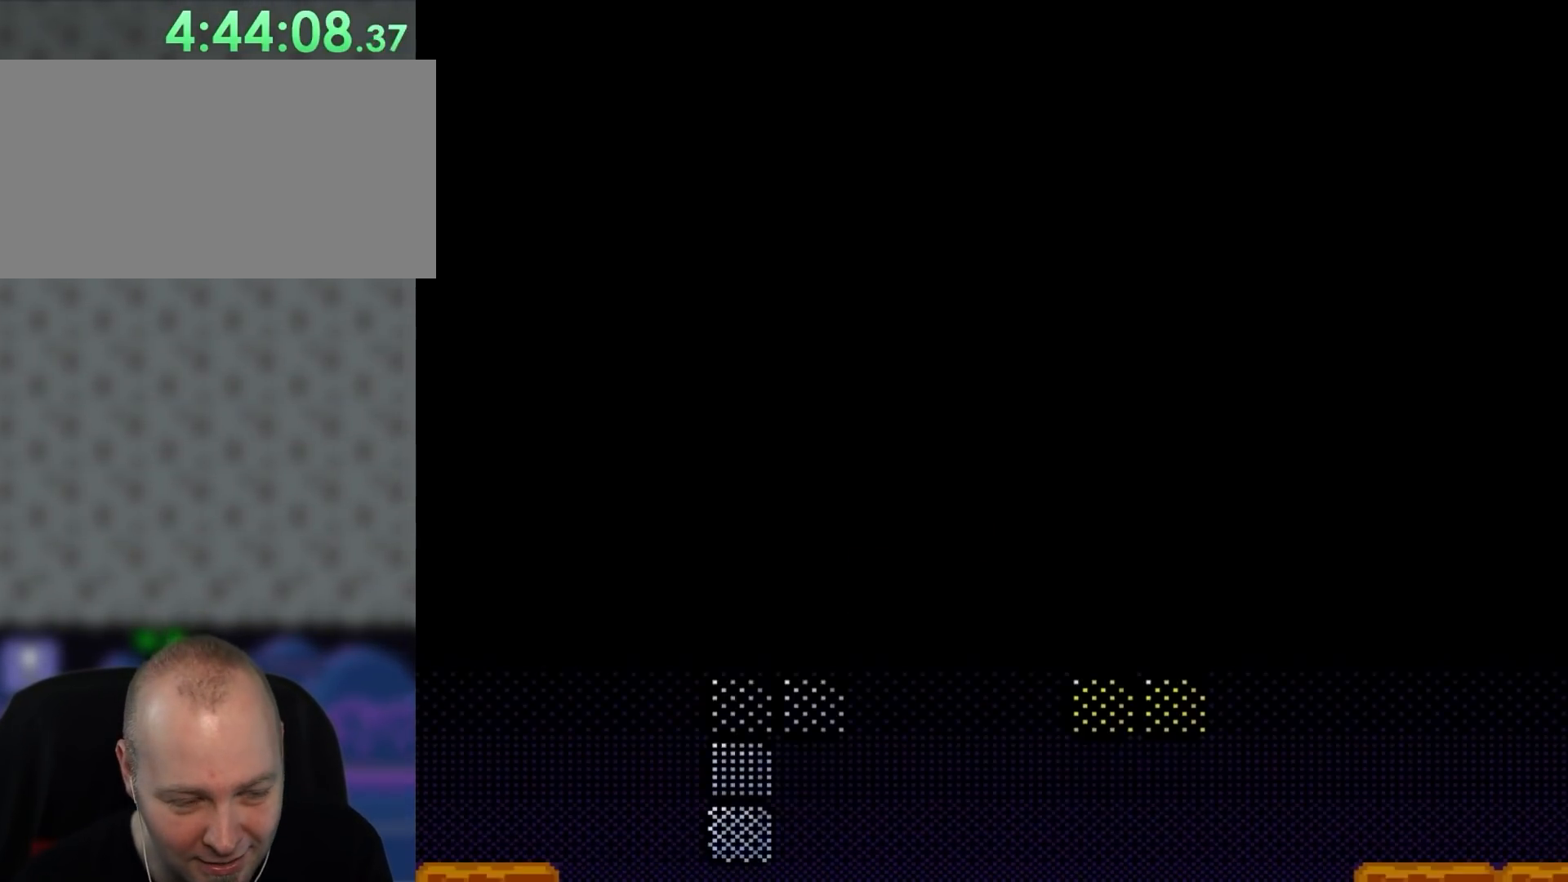
{"buttons": [], "events": []}
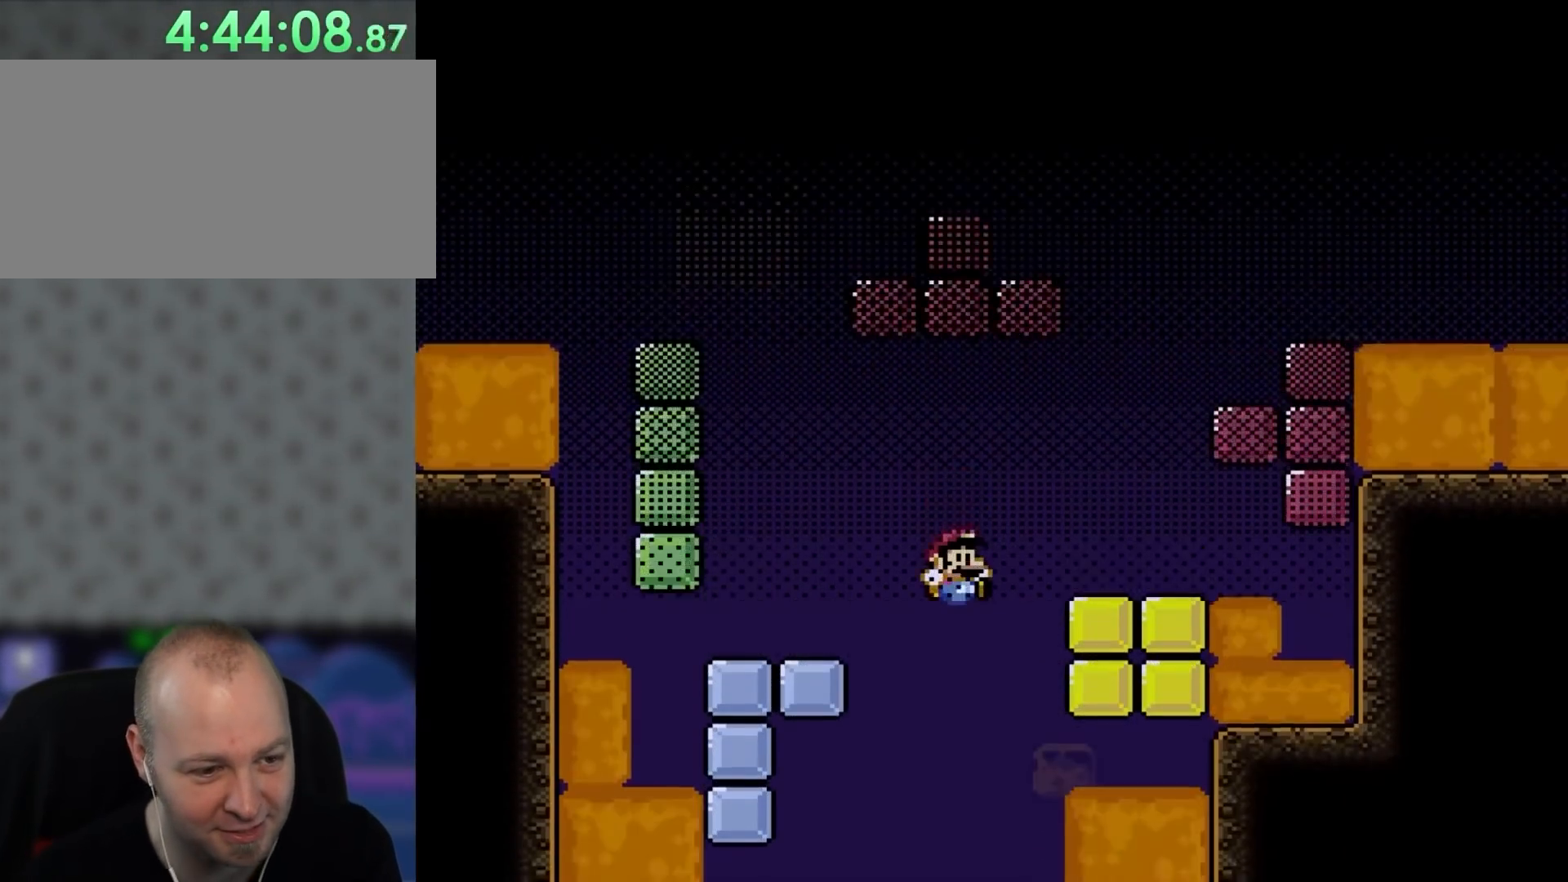
{"buttons": [], "events": []}
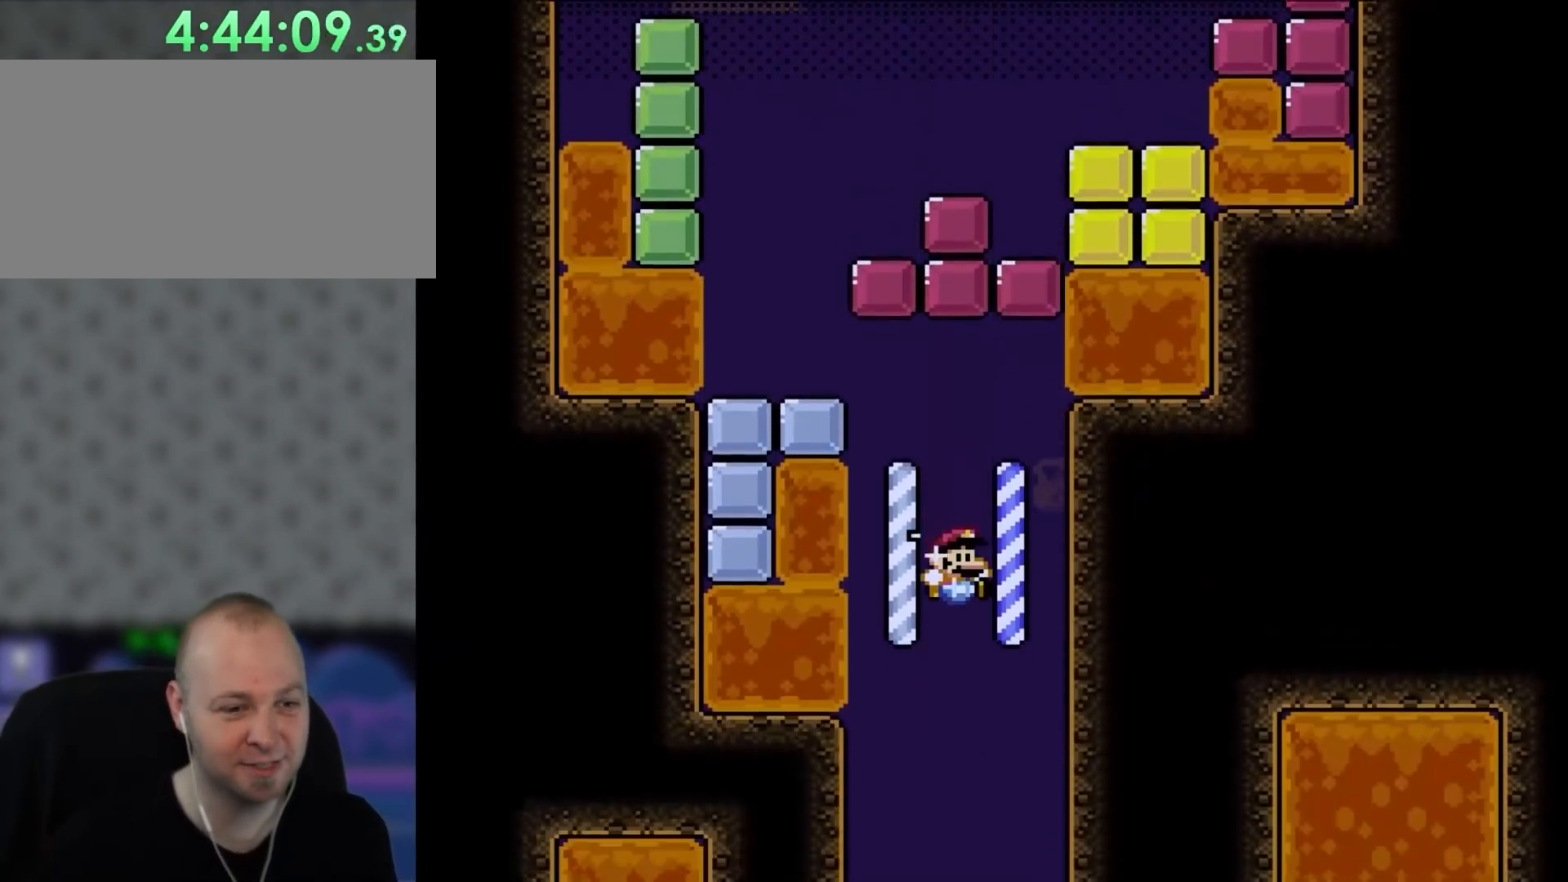
{"buttons": ["Y"], "events": [[467, "Y", "down"]]}
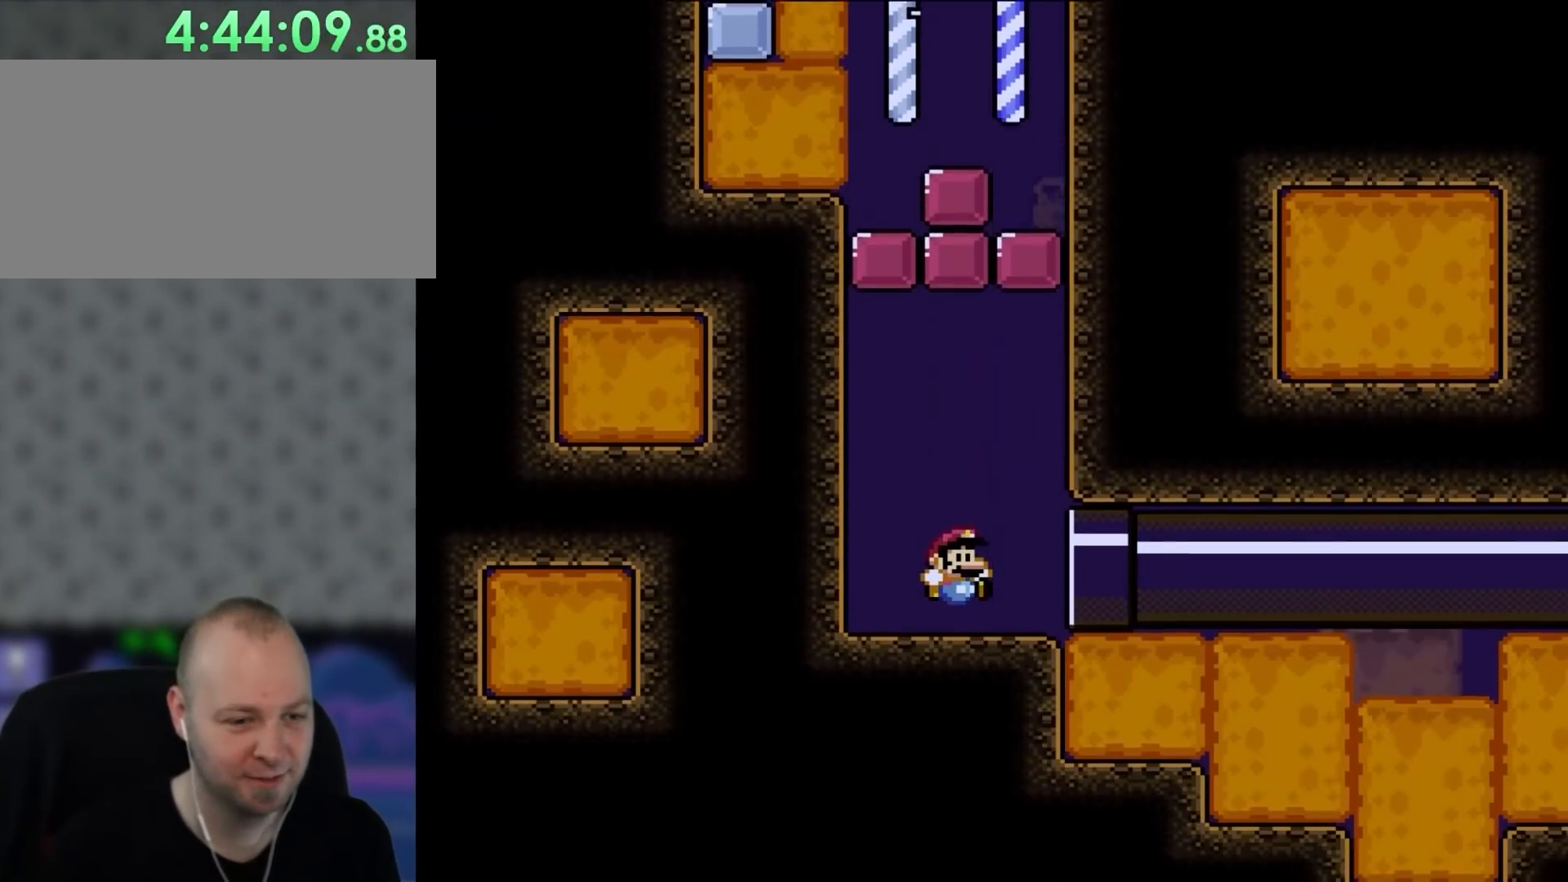
{"buttons": ["Y", "DPAD_RIGHT"], "events": [[283, "DPAD_RIGHT", "down"]]}
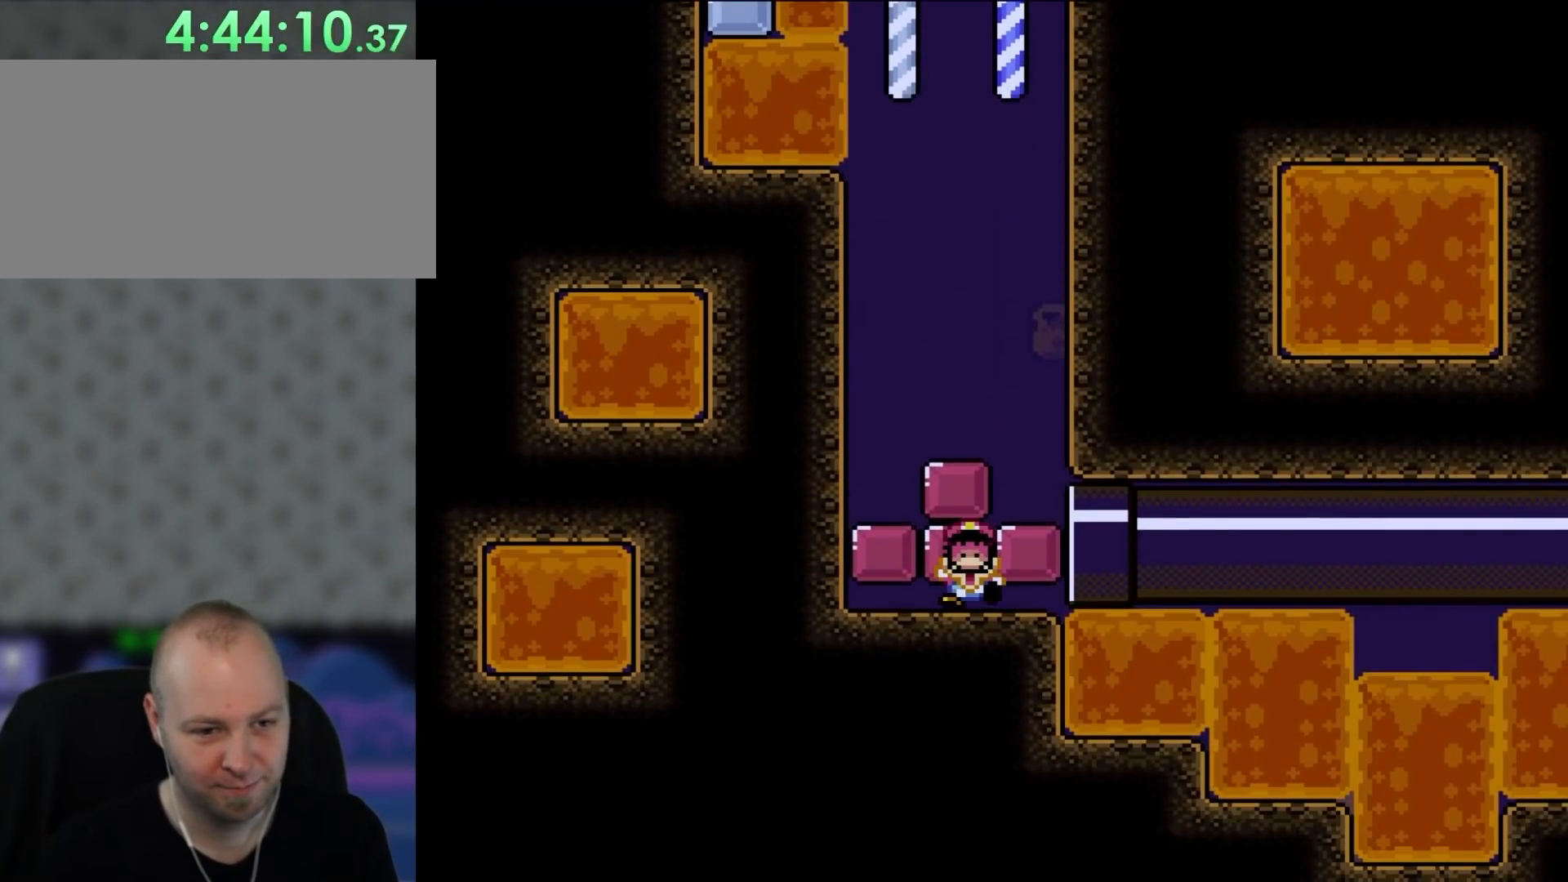
{"buttons": [], "events": [[317, "DPAD_RIGHT", "up"], [467, "Y", "up"]]}
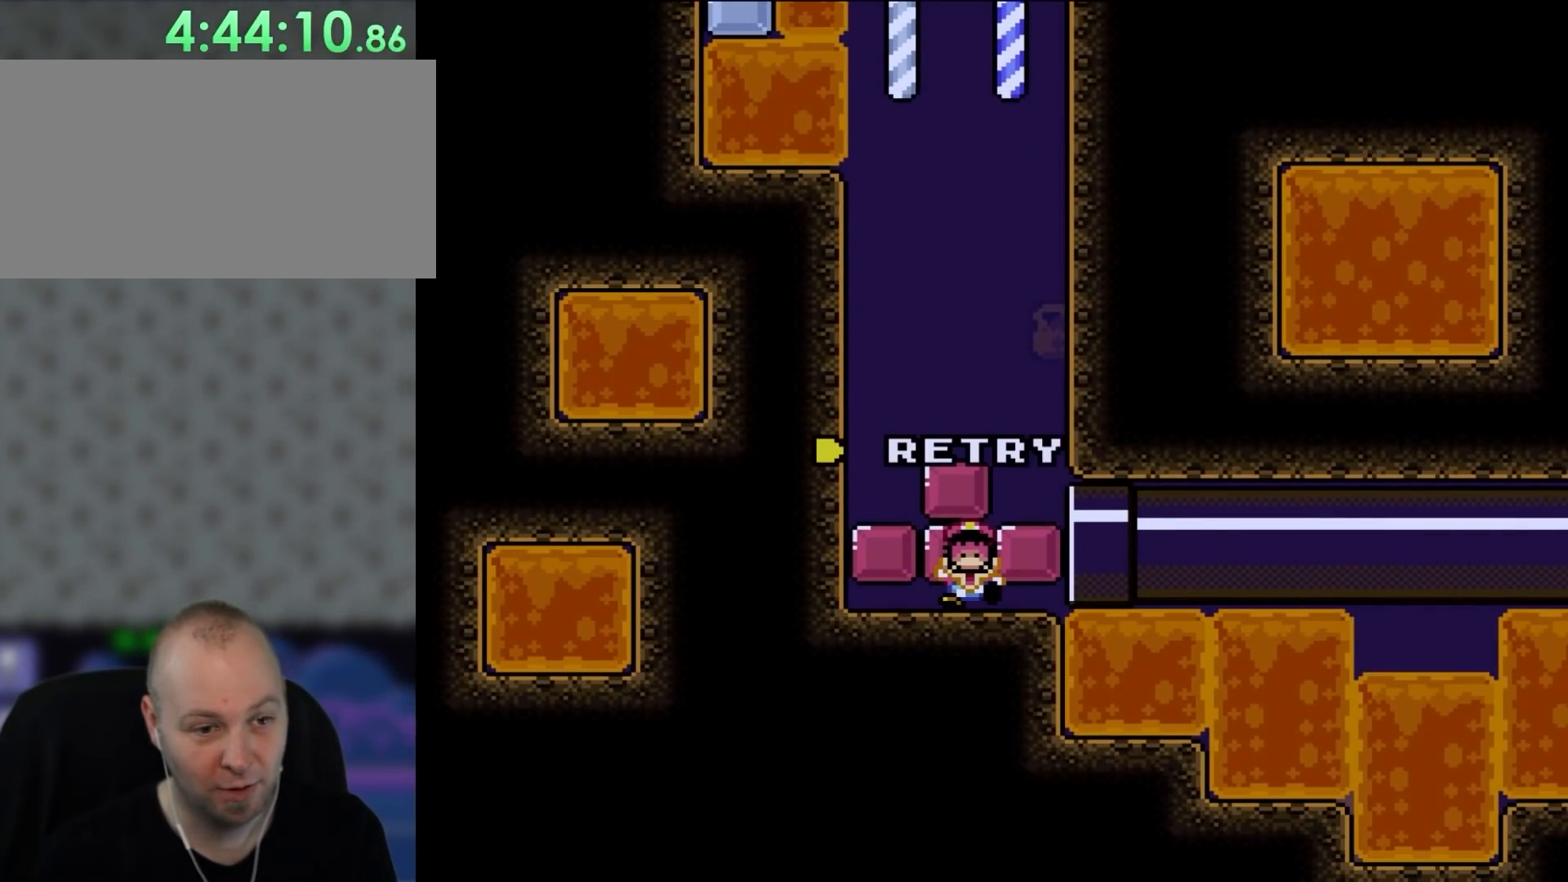
{"buttons": ["B", "Y"], "events": [[83, "B", "down"], [267, "B", "up"], [433, "B", "down"], [433, "Y", "down"]]}
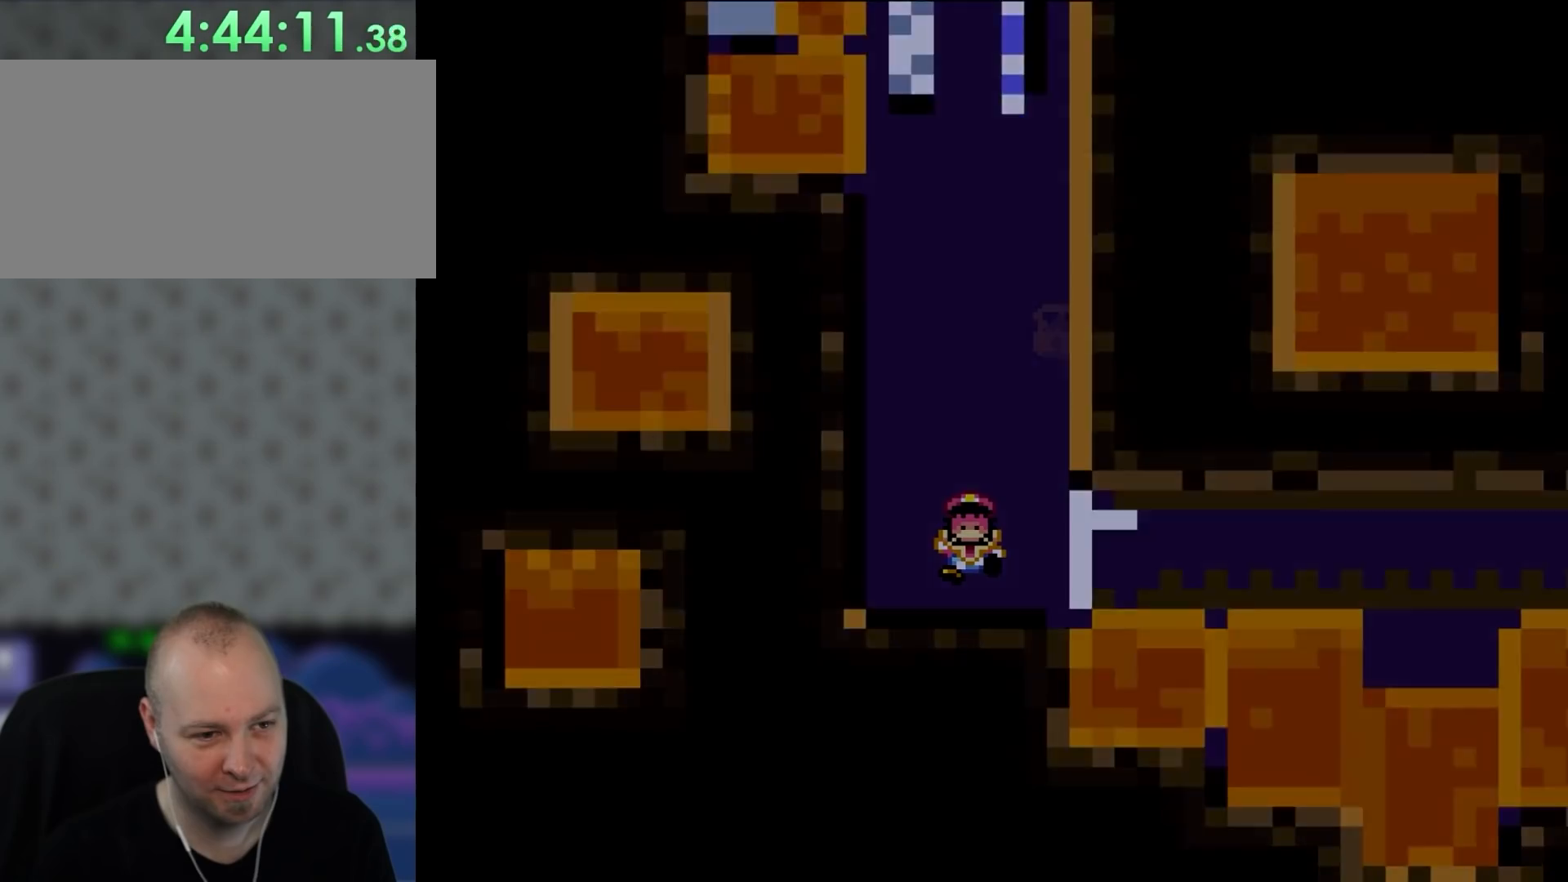
{"buttons": ["Y", "DPAD_RIGHT"], "events": [[50, "Y", "up"], [83, "B", "up"], [200, "Y", "down"], [233, "DPAD_RIGHT", "down"]]}
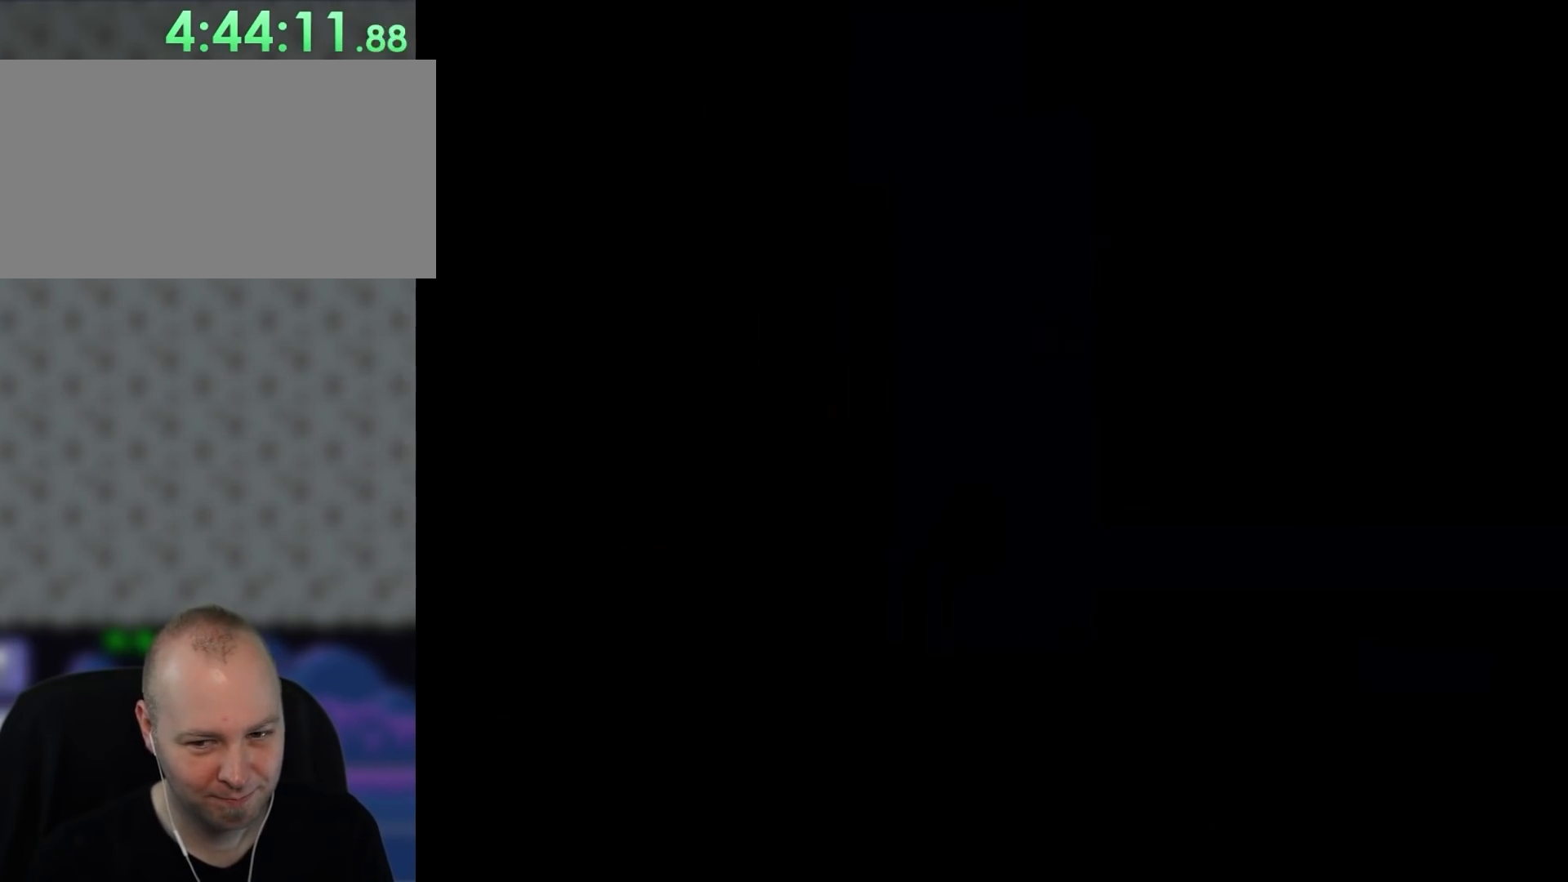
{"buttons": ["Y", "DPAD_RIGHT"], "events": []}
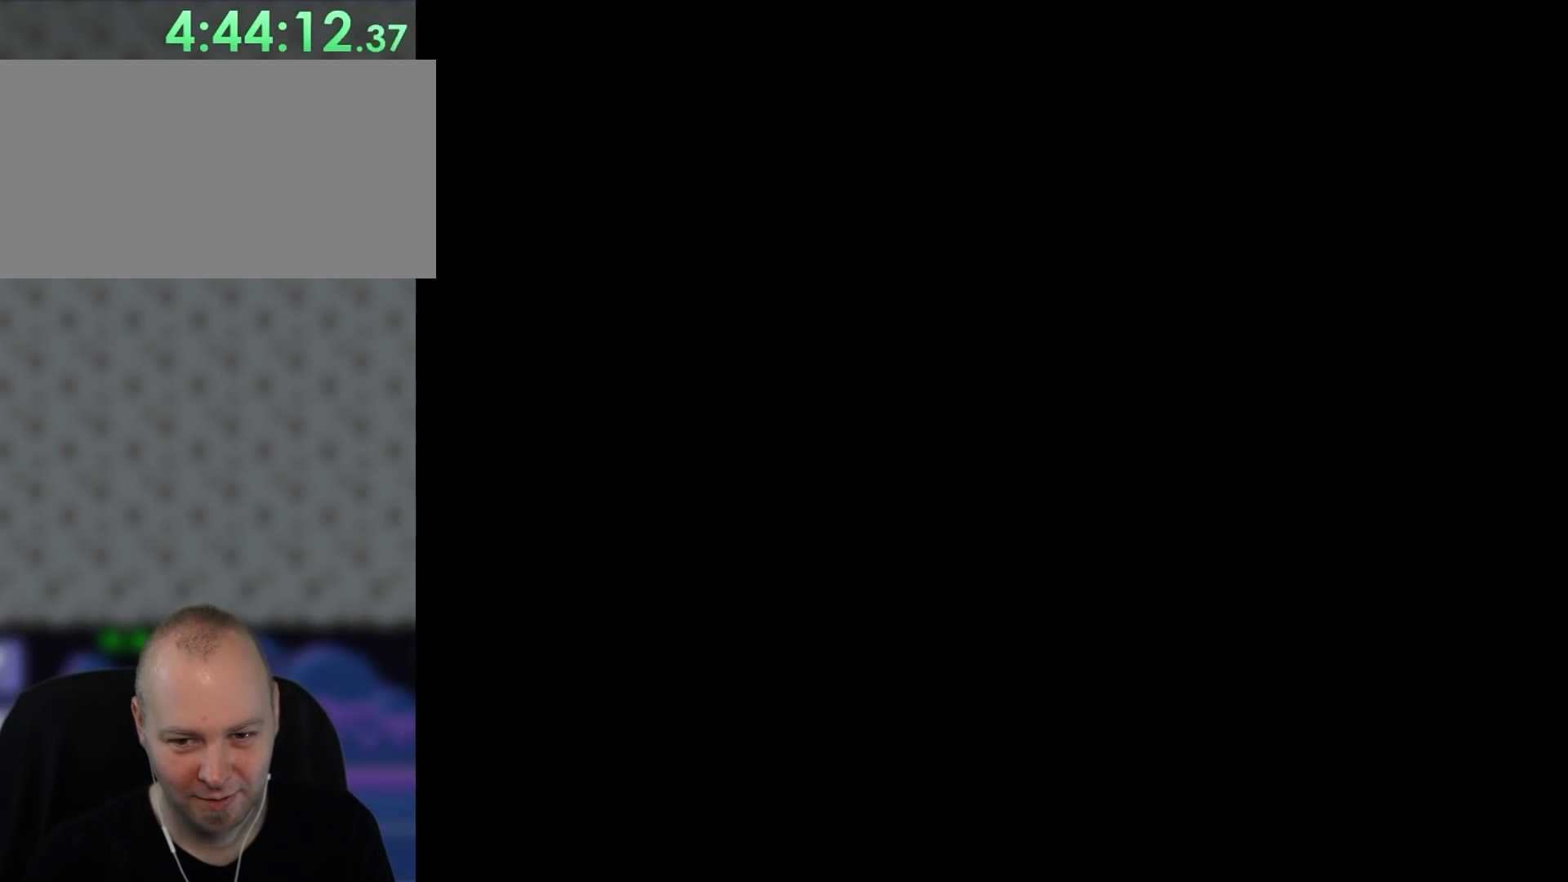
{"buttons": ["Y", "DPAD_RIGHT"], "events": []}
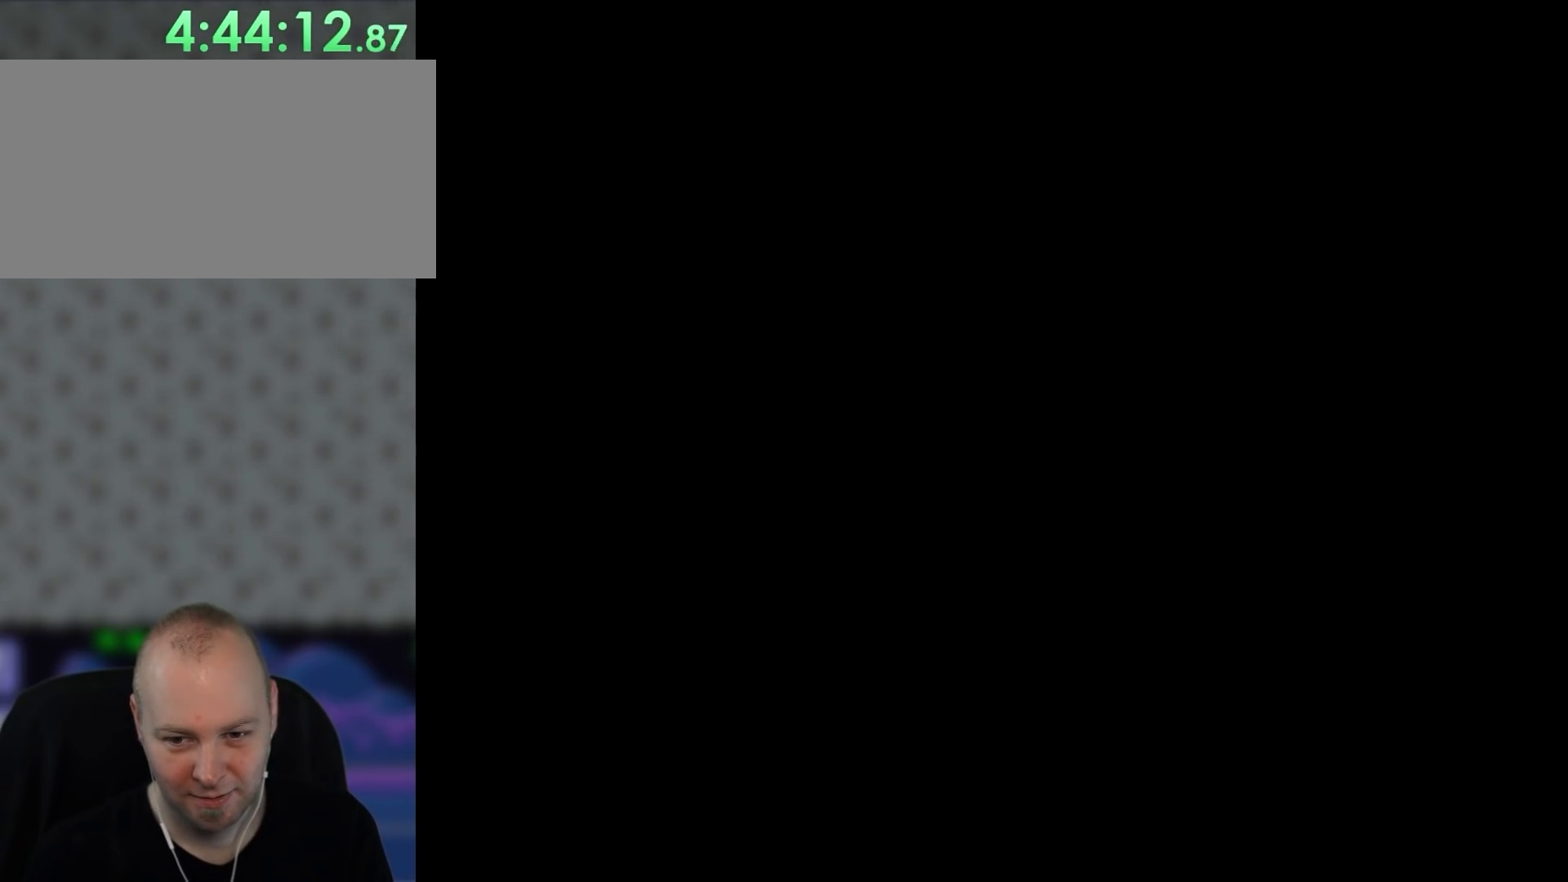
{"buttons": ["Y", "DPAD_RIGHT"], "events": []}
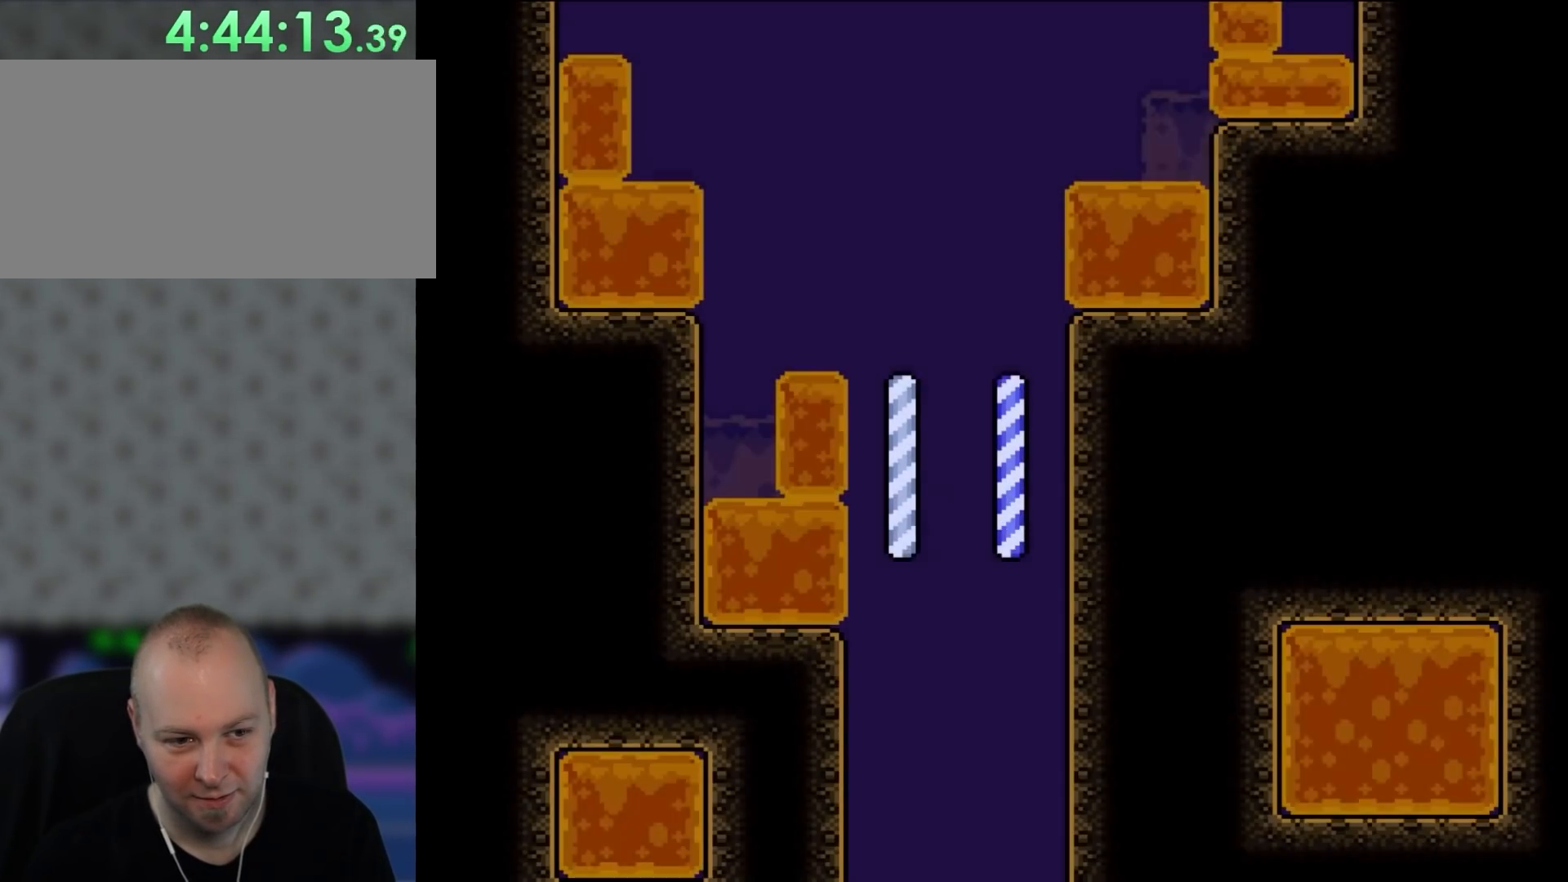
{"buttons": ["Y"], "events": [[317, "DPAD_RIGHT", "up"]]}
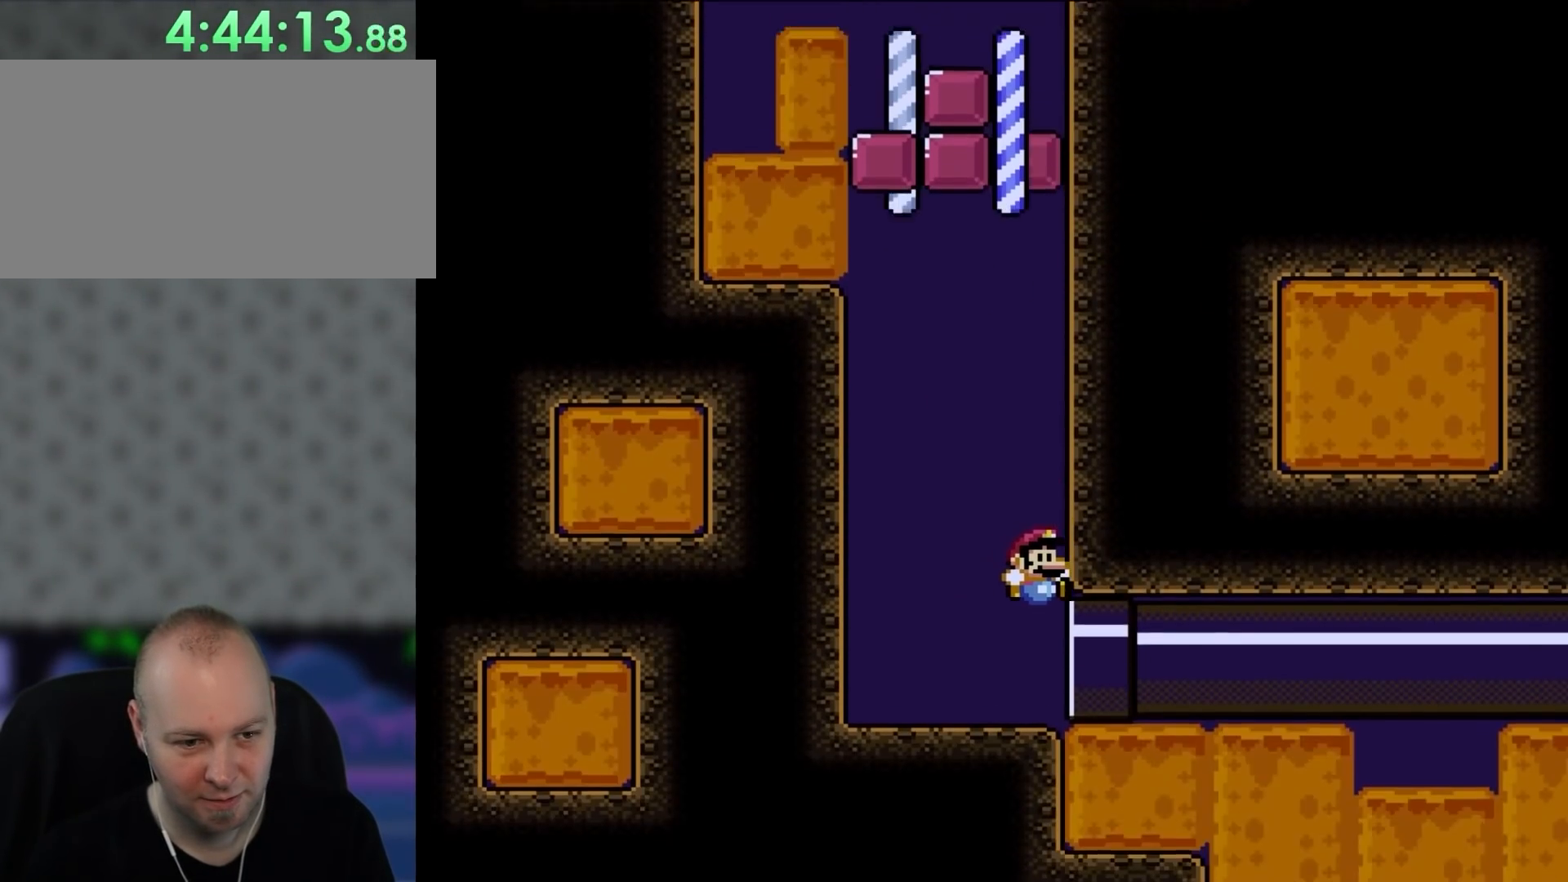
{"buttons": ["Y", "DPAD_RIGHT"], "events": [[167, "DPAD_RIGHT", "down"]]}
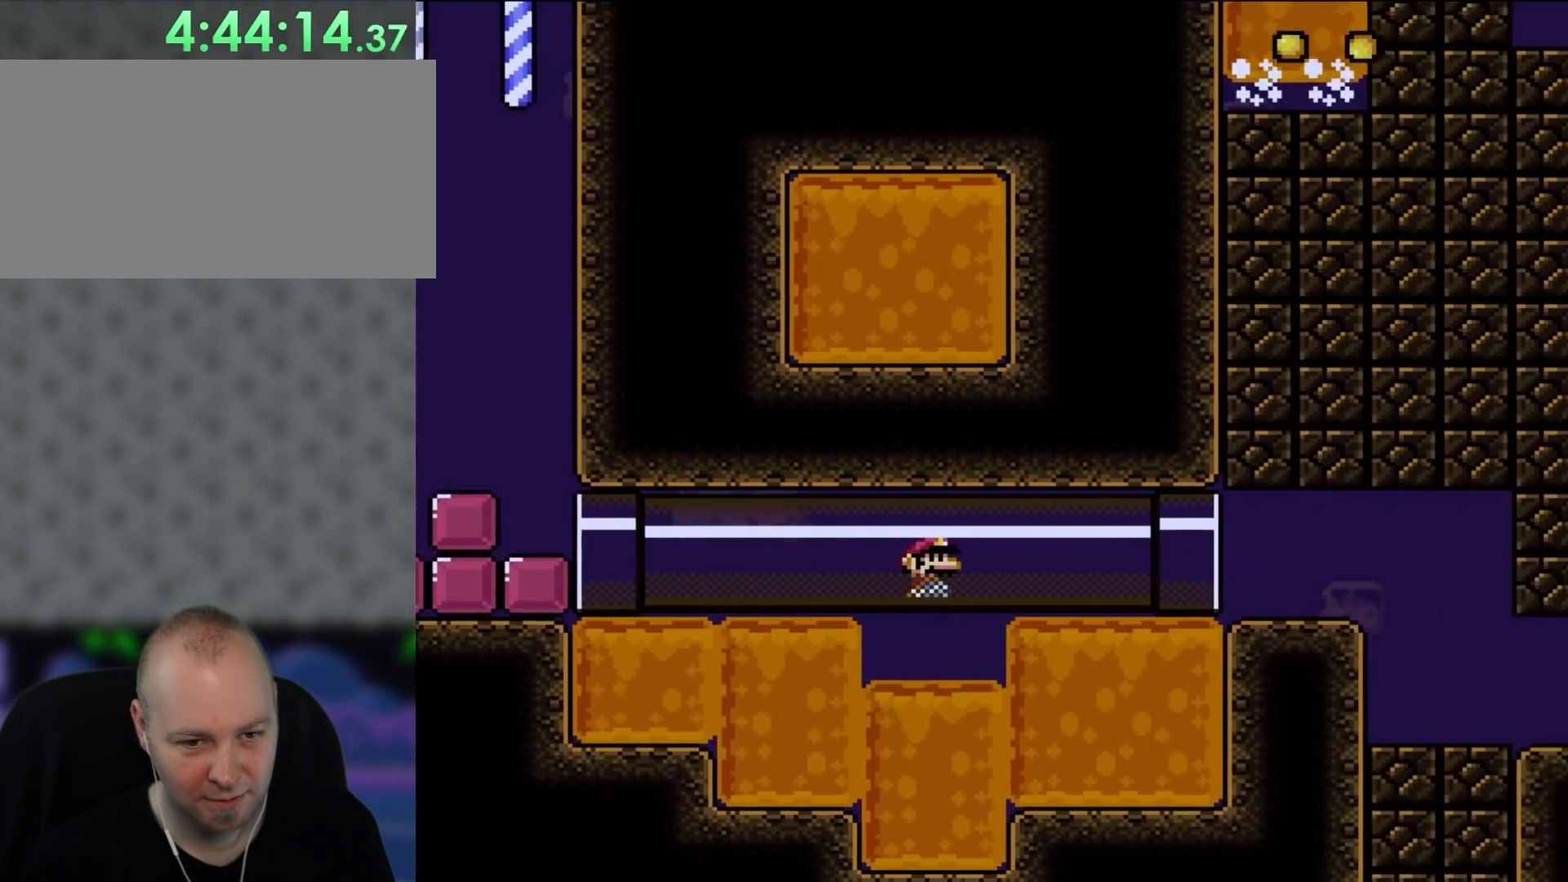
{"buttons": ["Y", "DPAD_RIGHT"], "events": []}